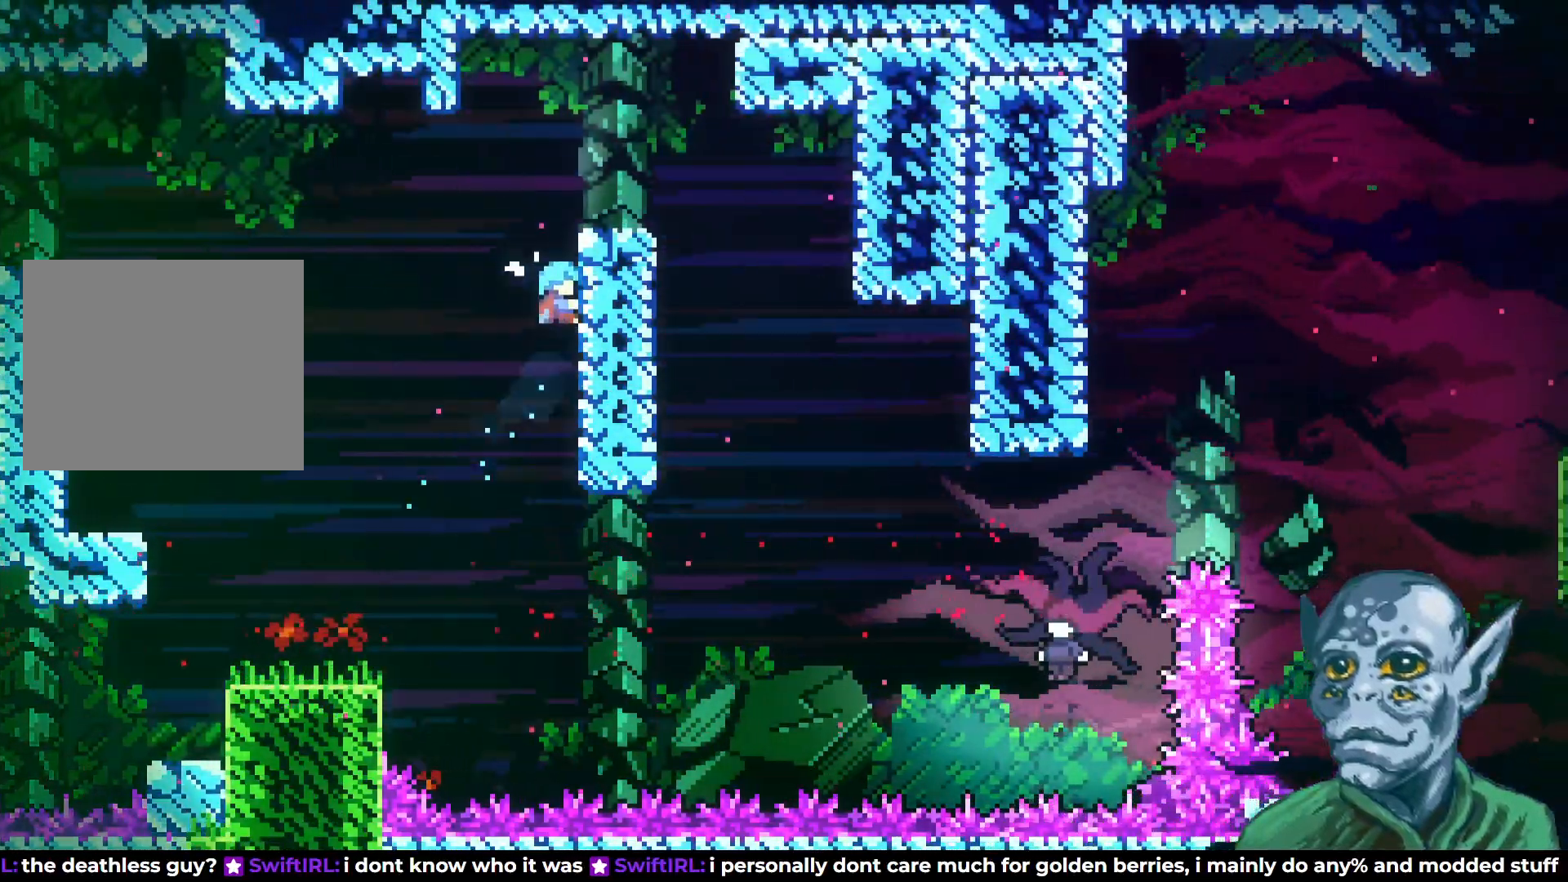
Gameplay with a controller (PlayStation layout); each line is a JSON object with the inputs held at the frame after it. "events" lists button and stick changes between this image and that frame as [ms after this image, input, new state], when the widget could be followed in between.
{"buttons": [], "left_stick": "center", "right_stick": "center", "events": [[33, "CROSS", "down"], [67, "DPAD_RIGHT", "down"], [233, "DPAD_UP", "up"], [333, "CROSS", "up"], [350, "R2", "up"], [383, "DPAD_RIGHT", "up"]]}
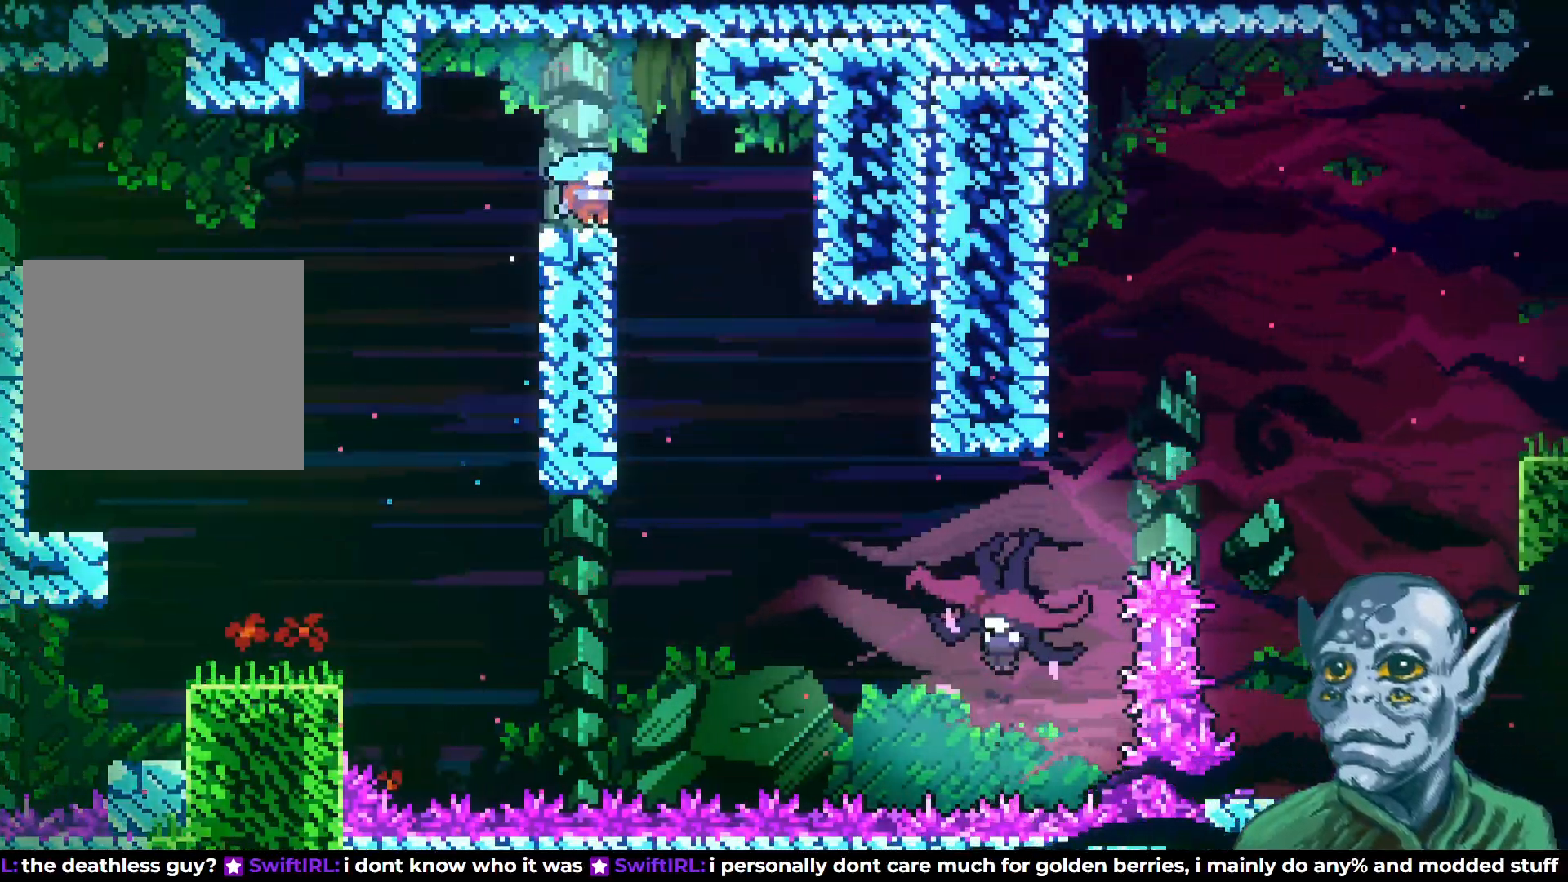
{"buttons": [], "left_stick": "center", "right_stick": "center", "events": [[133, "DPAD_RIGHT", "down"], [150, "CROSS", "down"], [217, "CROSS", "up"], [267, "DPAD_RIGHT", "up"]]}
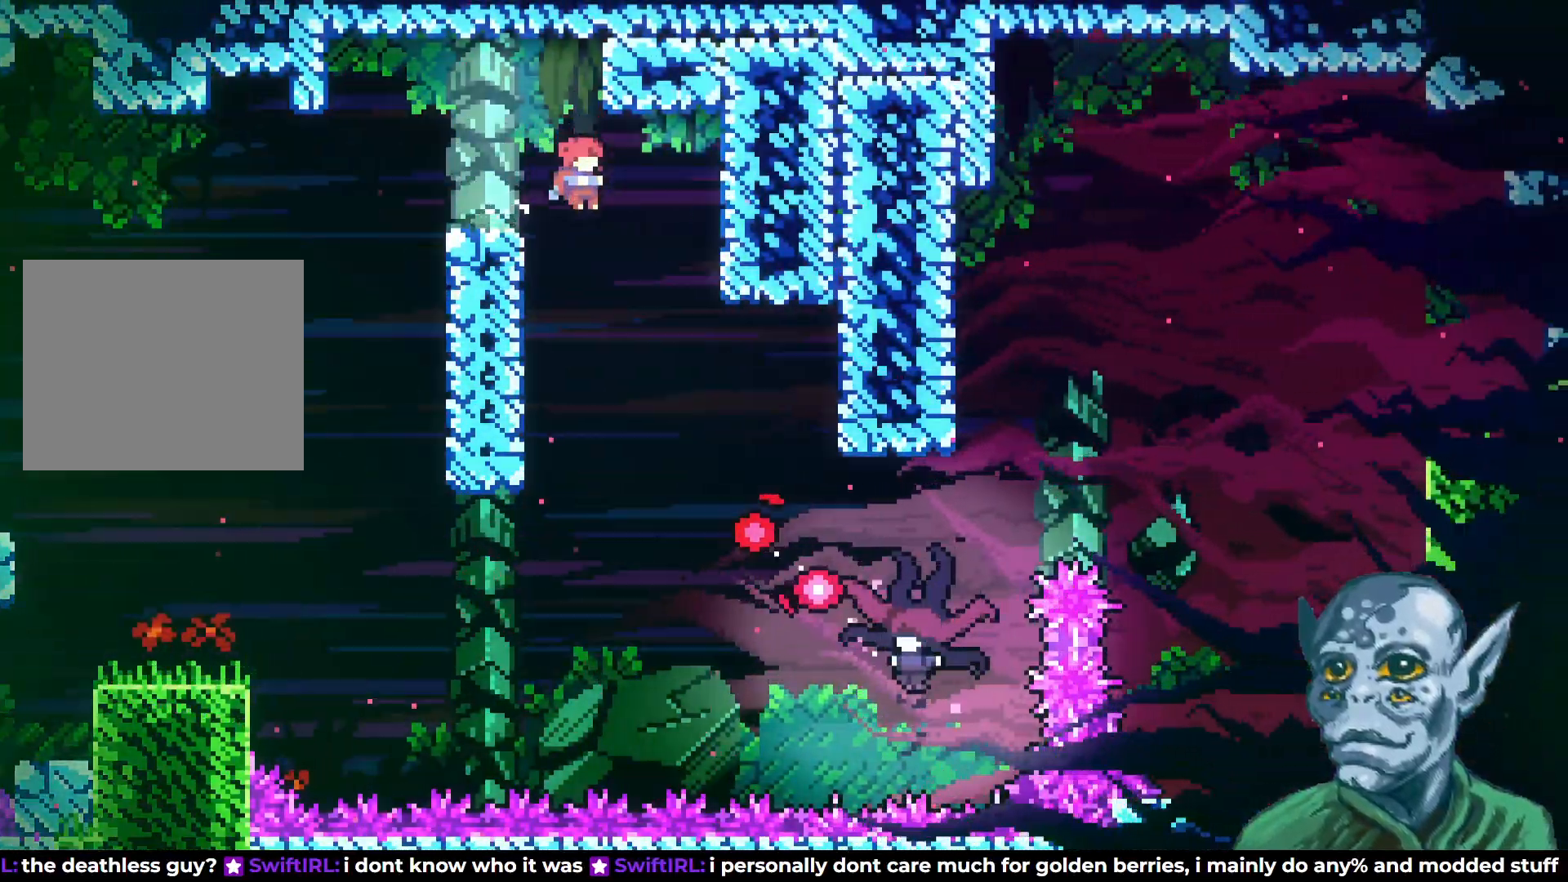
{"buttons": ["DPAD_RIGHT"], "left_stick": "center", "right_stick": "center", "events": [[467, "DPAD_RIGHT", "down"]]}
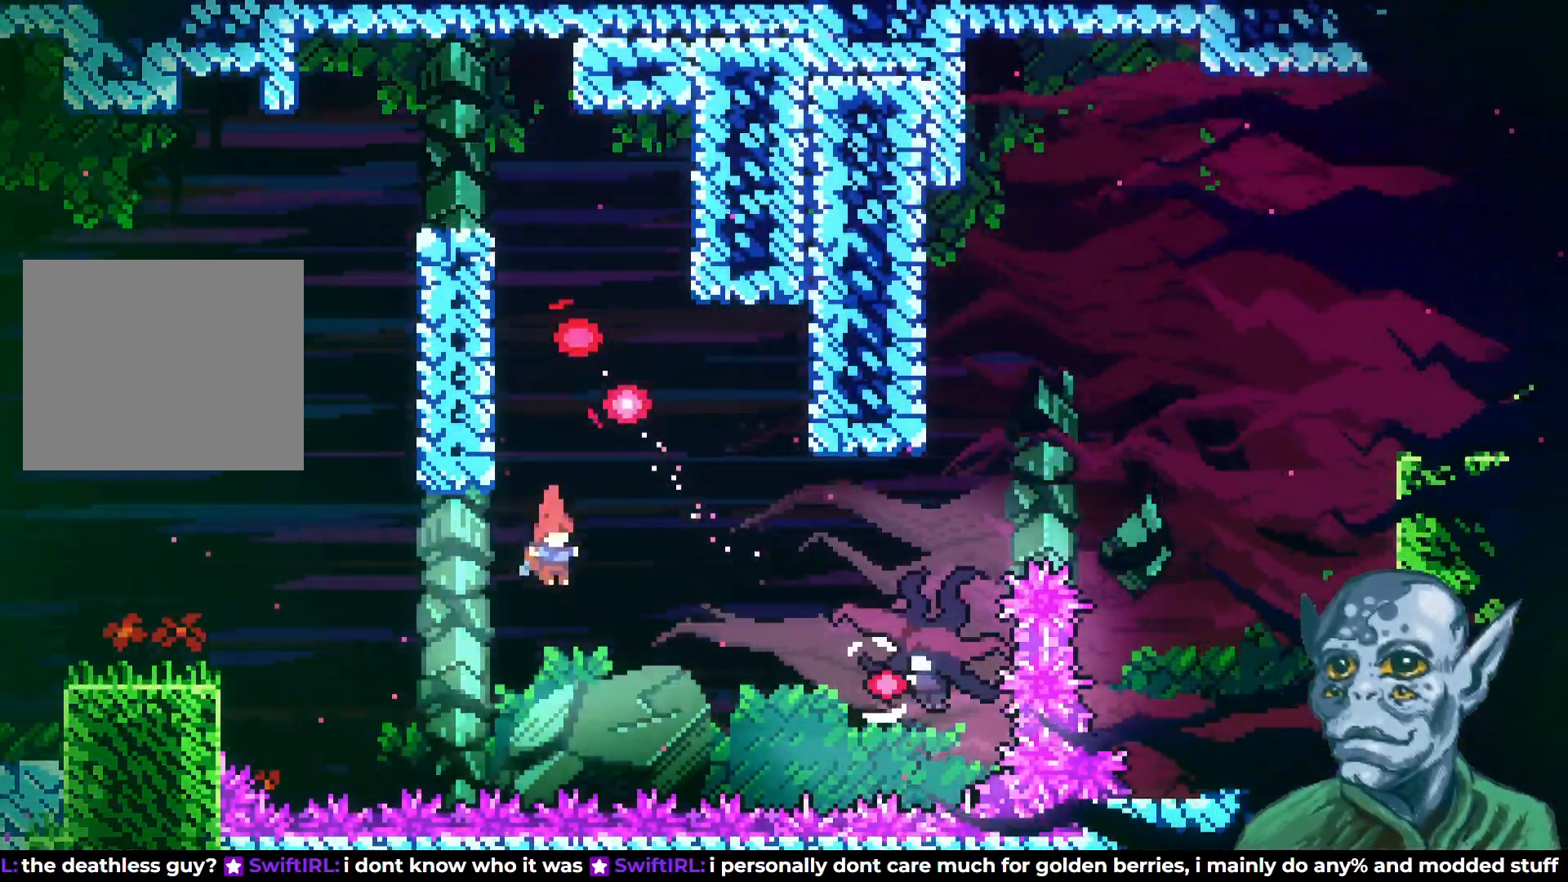
{"buttons": ["DPAD_RIGHT"], "left_stick": "center", "right_stick": "center", "events": [[167, "SQUARE", "down"], [383, "SQUARE", "up"]]}
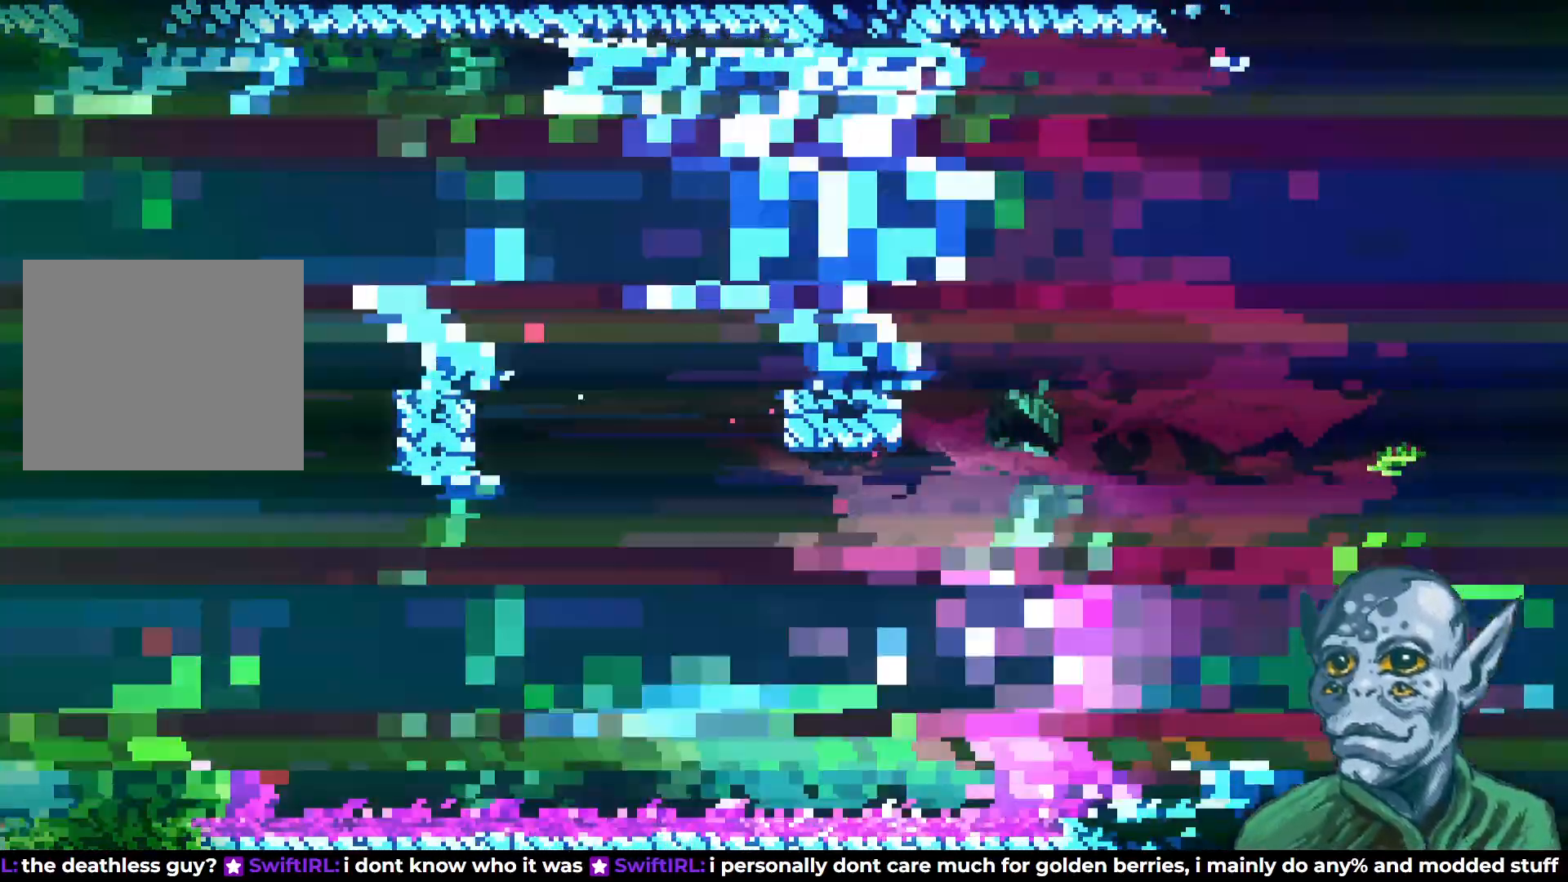
{"buttons": ["DPAD_UP", "DPAD_LEFT"], "left_stick": "center", "right_stick": "center", "events": [[150, "DPAD_UP", "down"], [200, "DPAD_RIGHT", "up"], [233, "DPAD_UP", "up"], [417, "DPAD_LEFT", "down"], [500, "DPAD_UP", "down"]]}
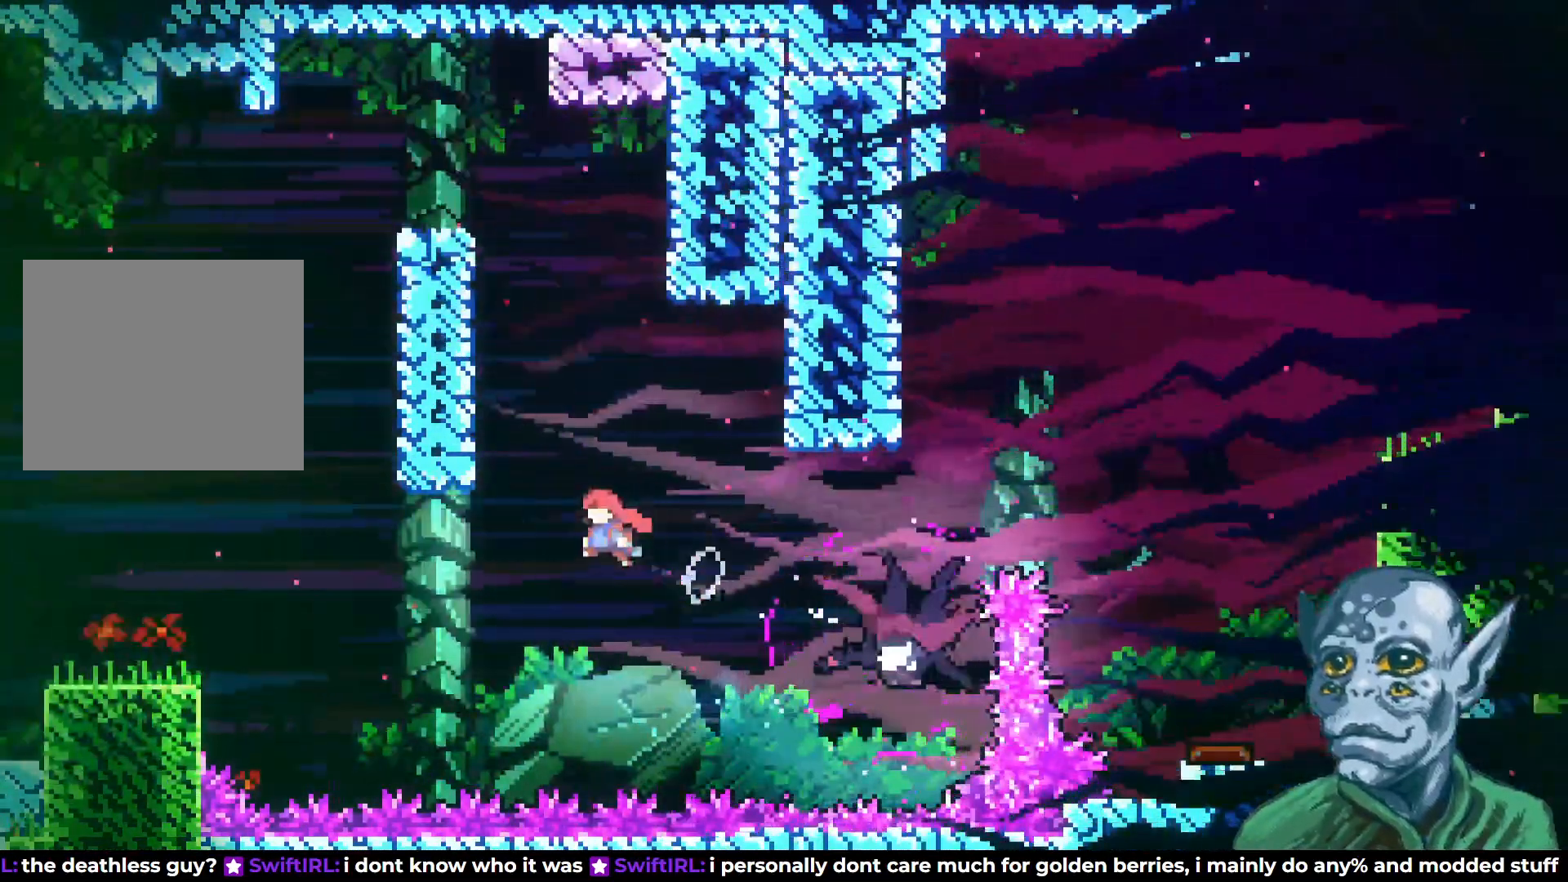
{"buttons": ["DPAD_UP", "DPAD_LEFT"], "left_stick": "center", "right_stick": "center", "events": [[233, "SQUARE", "down"], [367, "SQUARE", "up"]]}
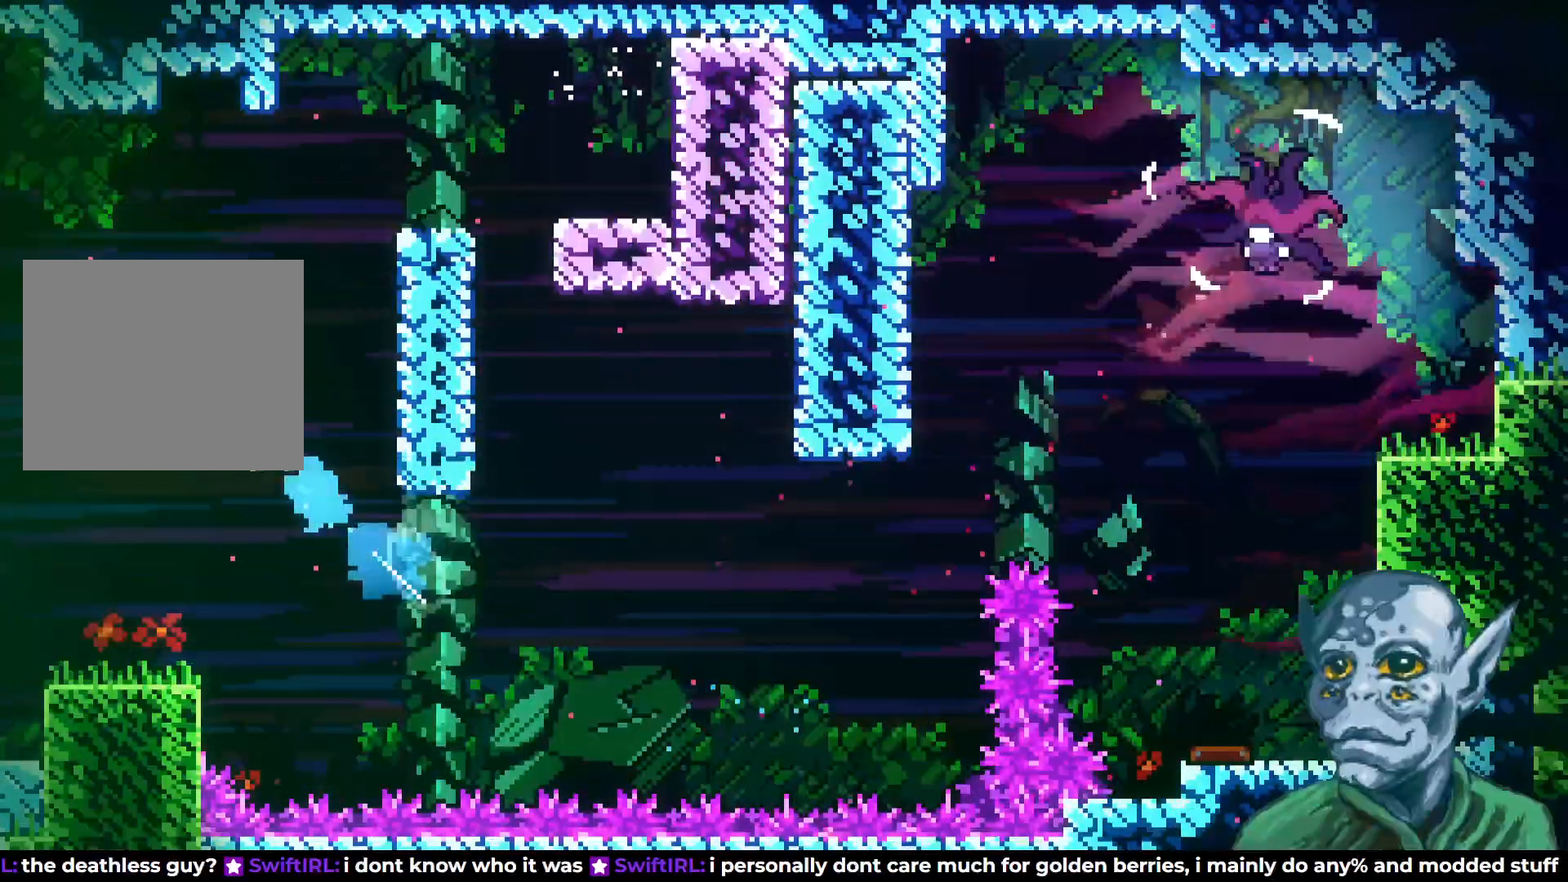
{"buttons": [], "left_stick": "center", "right_stick": "center", "events": [[100, "DPAD_LEFT", "up"], [100, "DPAD_UP", "up"], [317, "DPAD_LEFT", "down"], [383, "DPAD_LEFT", "up"]]}
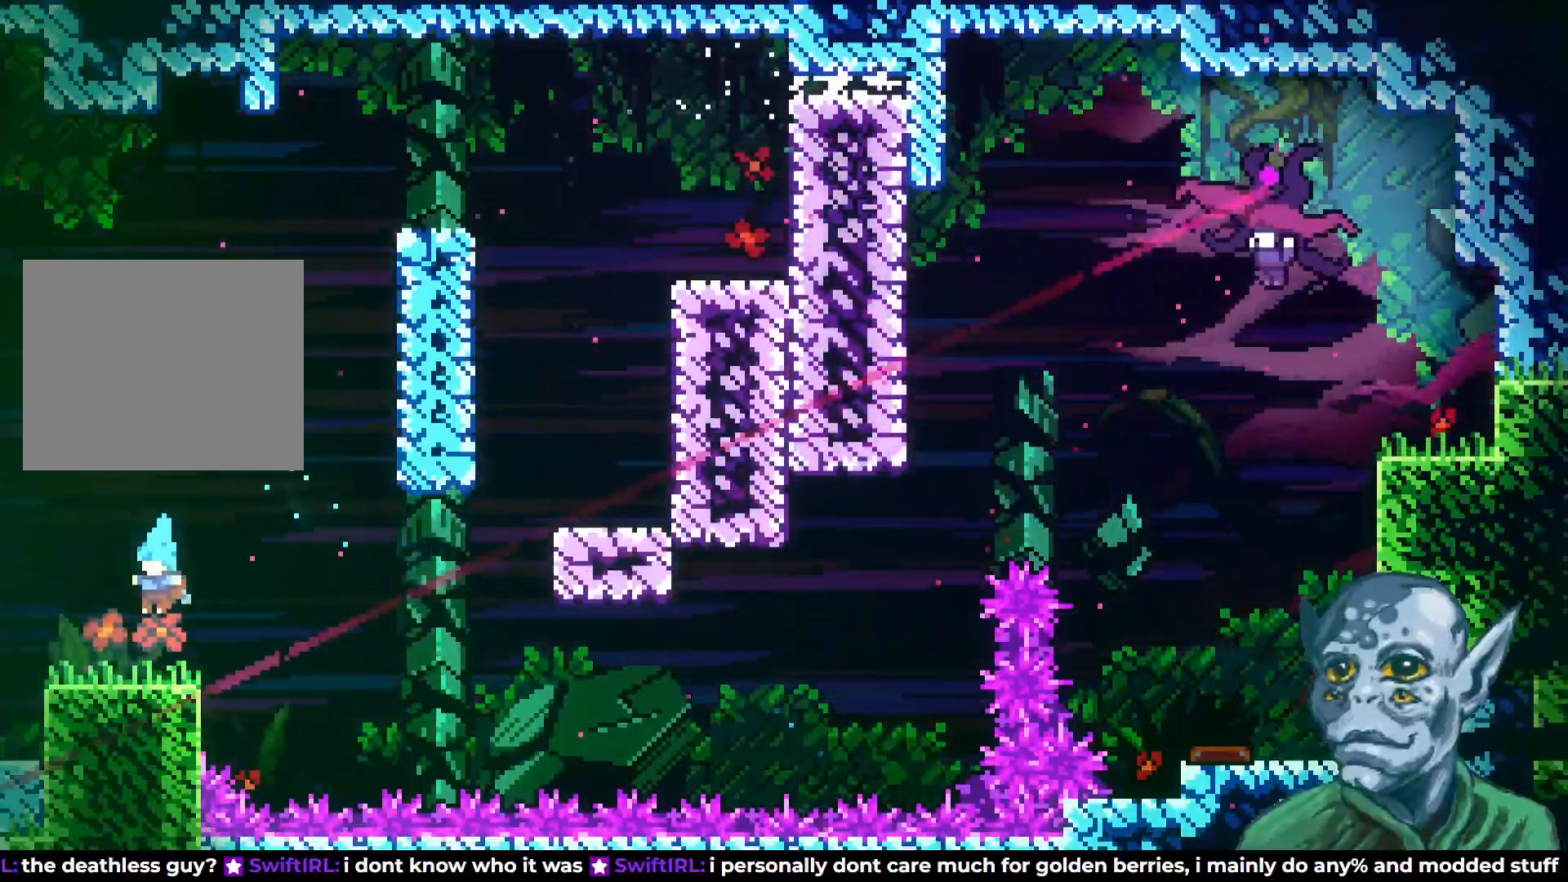
{"buttons": ["DPAD_UP"], "left_stick": "center", "right_stick": "center", "events": [[100, "DPAD_RIGHT", "down"], [167, "DPAD_UP", "down"], [200, "CROSS", "down"], [417, "DPAD_RIGHT", "up"], [467, "CROSS", "up"]]}
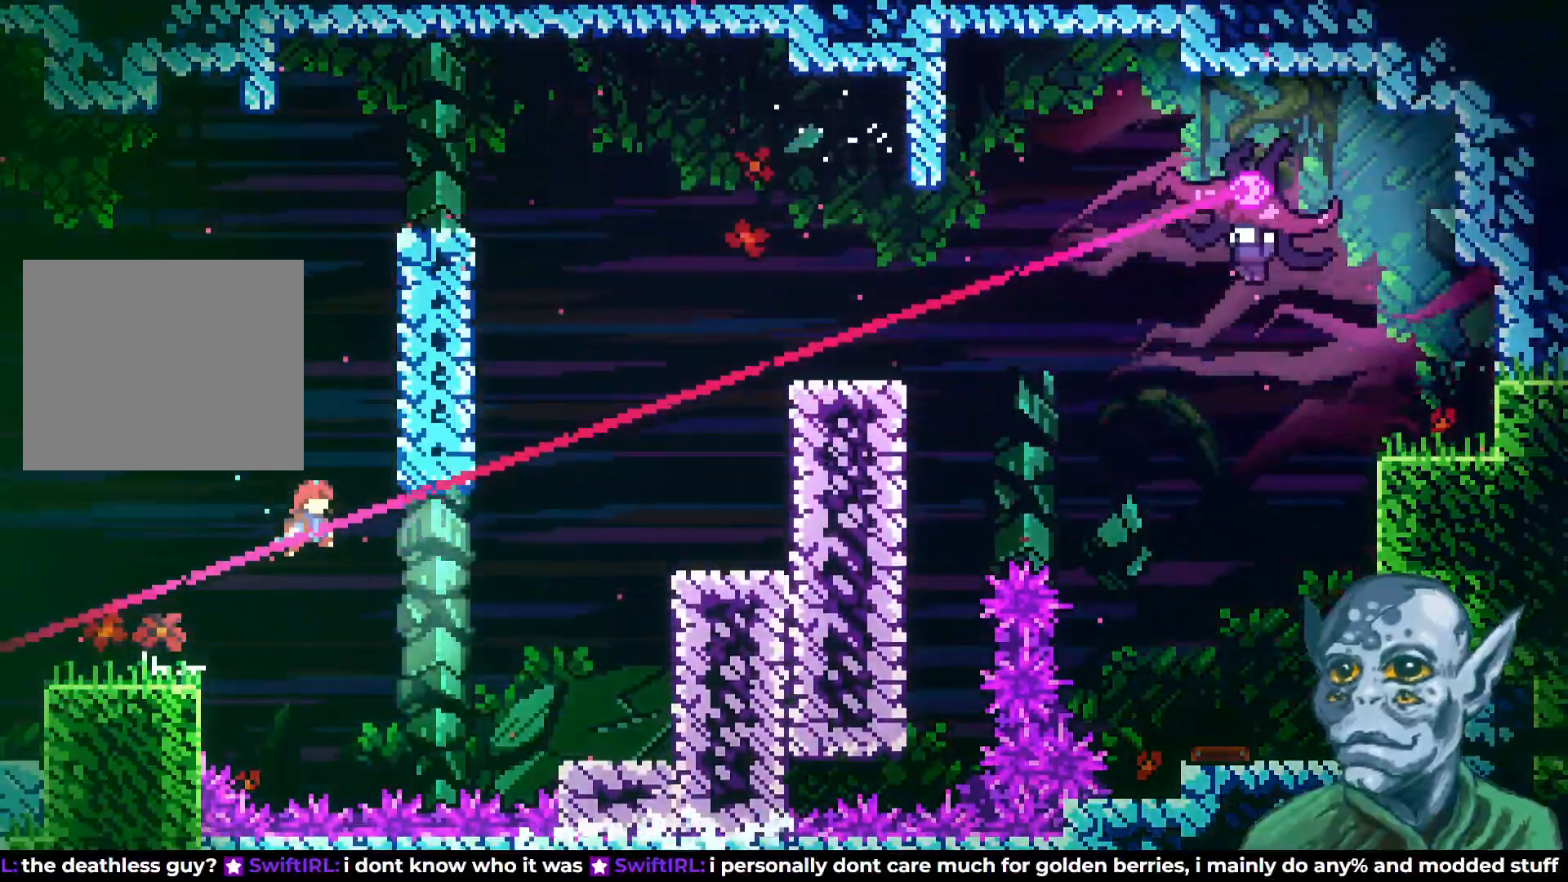
{"buttons": ["DPAD_RIGHT"], "left_stick": "center", "right_stick": "center", "events": [[133, "SQUARE", "down"], [367, "DPAD_RIGHT", "down"], [383, "DPAD_UP", "up"], [450, "SQUARE", "up"]]}
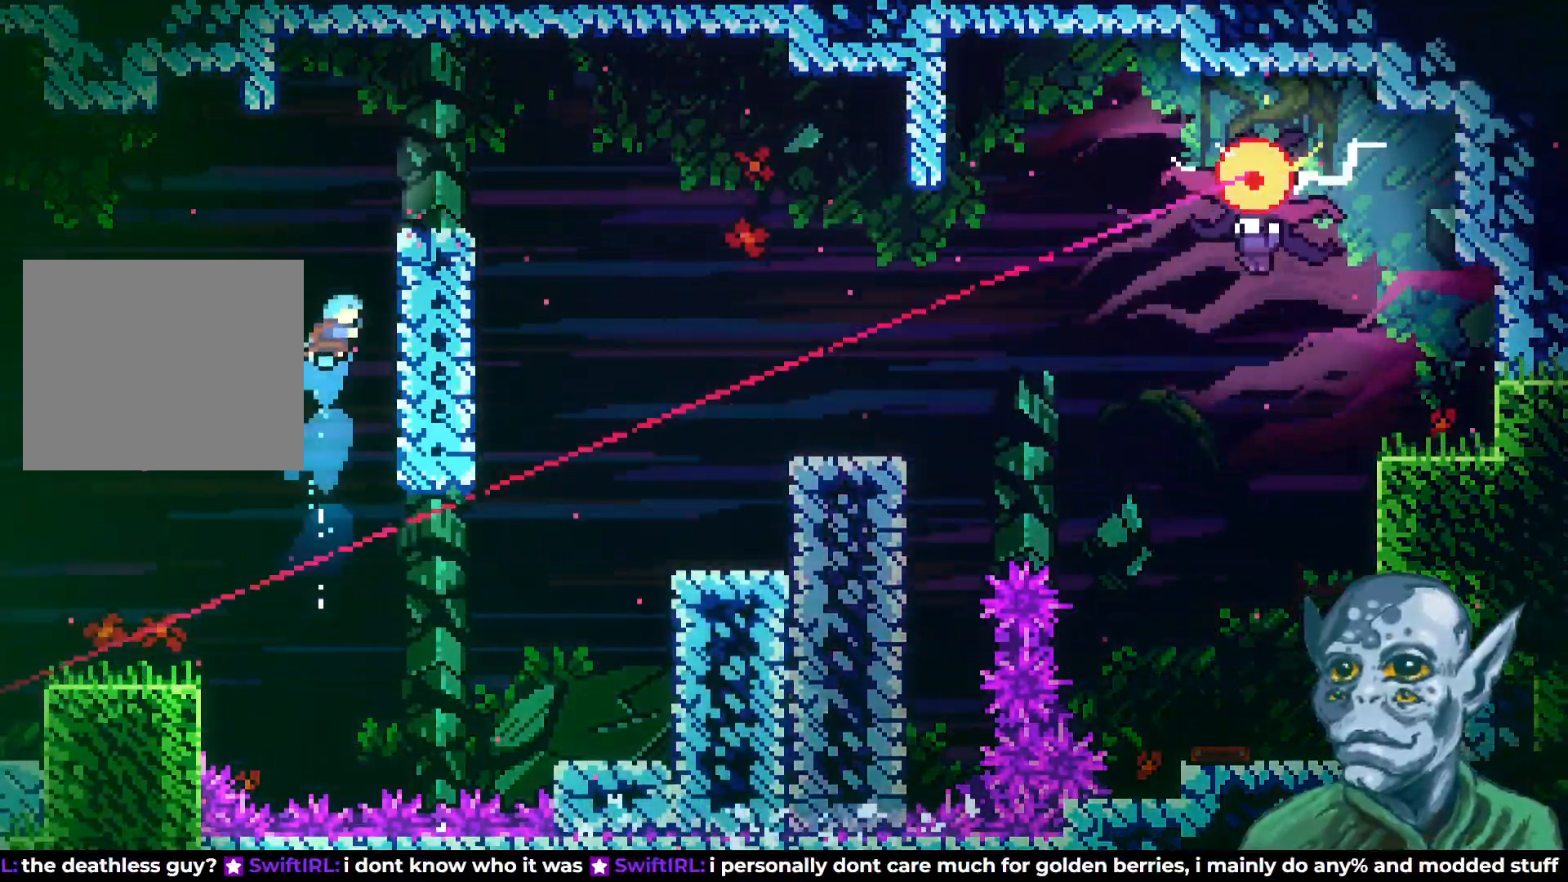
{"buttons": ["R2", "DPAD_UP"], "left_stick": "center", "right_stick": "center", "events": [[117, "R2", "down"], [200, "DPAD_UP", "down"], [250, "DPAD_RIGHT", "up"]]}
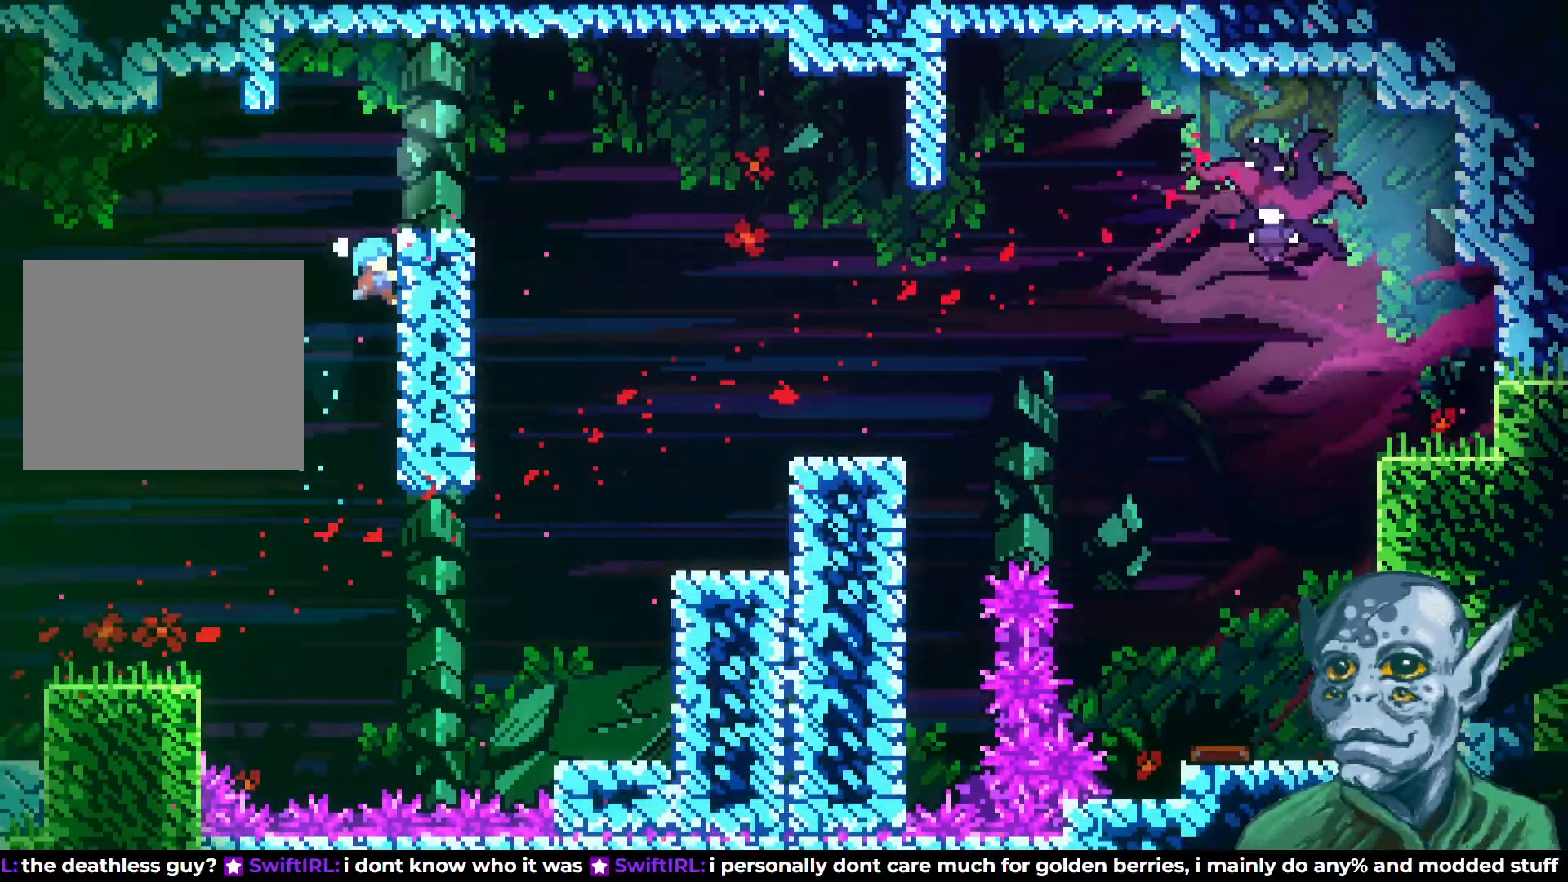
{"buttons": ["R2", "DPAD_RIGHT"], "left_stick": "center", "right_stick": "center", "events": [[433, "DPAD_RIGHT", "down"], [467, "DPAD_UP", "up"]]}
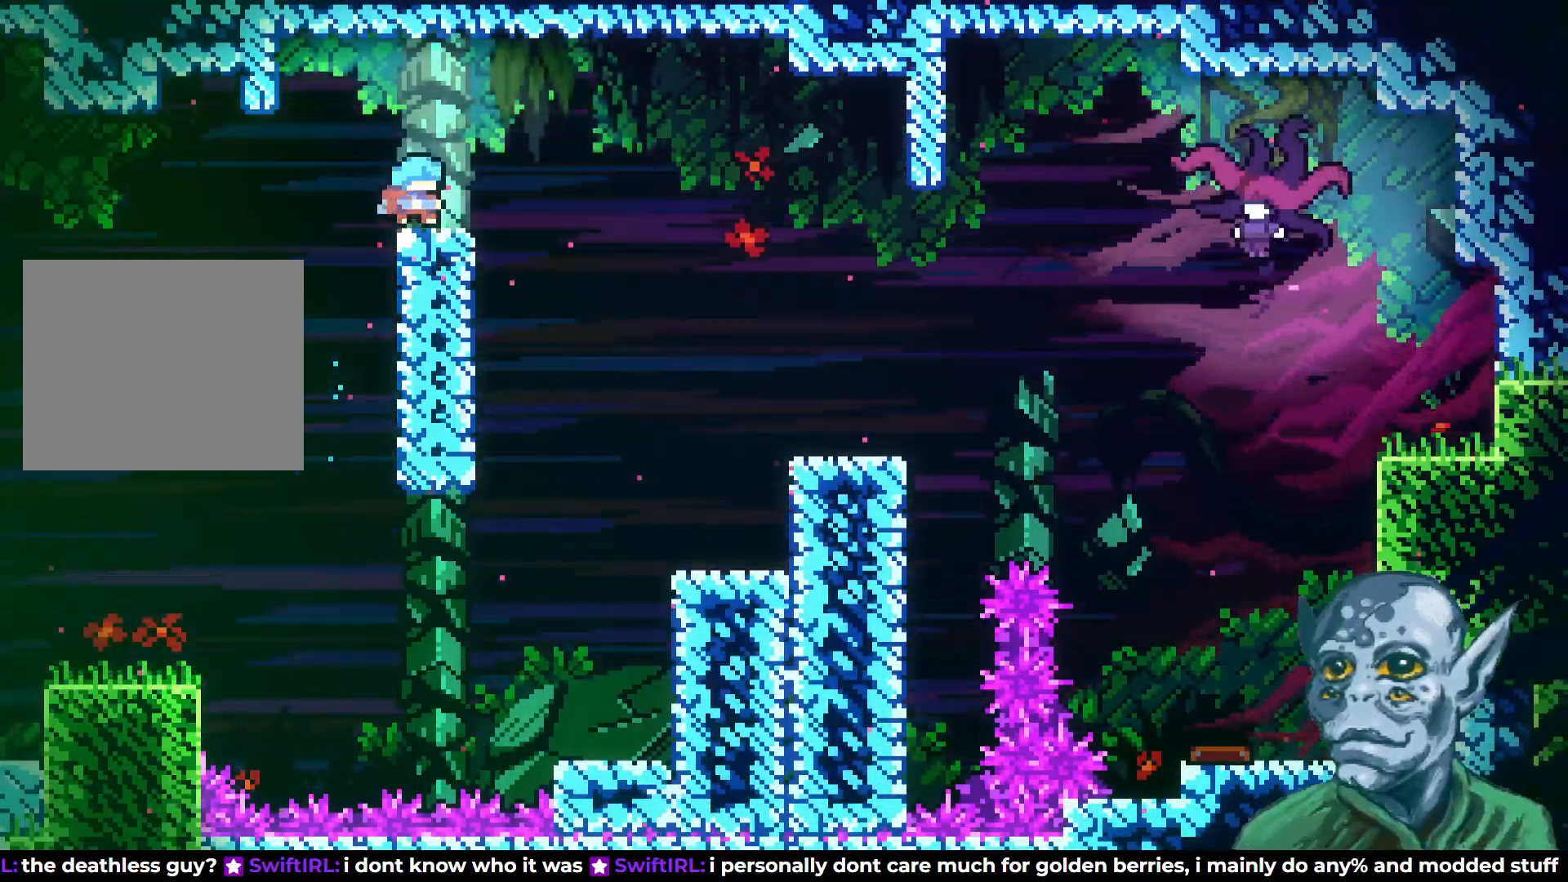
{"buttons": ["DPAD_RIGHT"], "left_stick": "center", "right_stick": "center", "events": [[17, "R2", "up"], [83, "CROSS", "down"], [167, "CROSS", "up"]]}
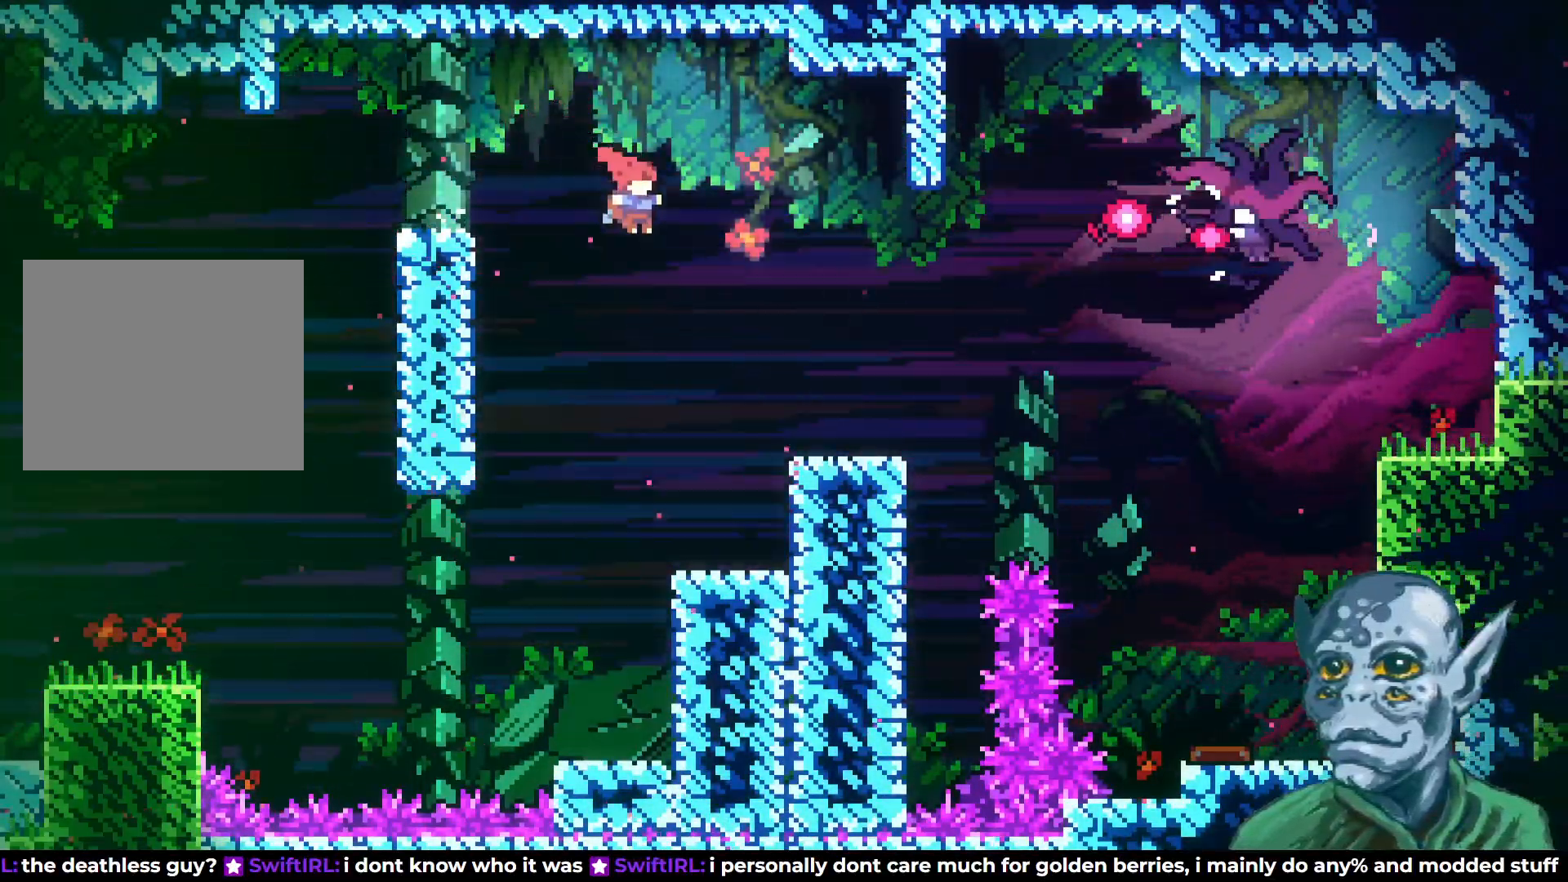
{"buttons": [], "left_stick": "center", "right_stick": "center", "events": [[317, "DPAD_RIGHT", "up"]]}
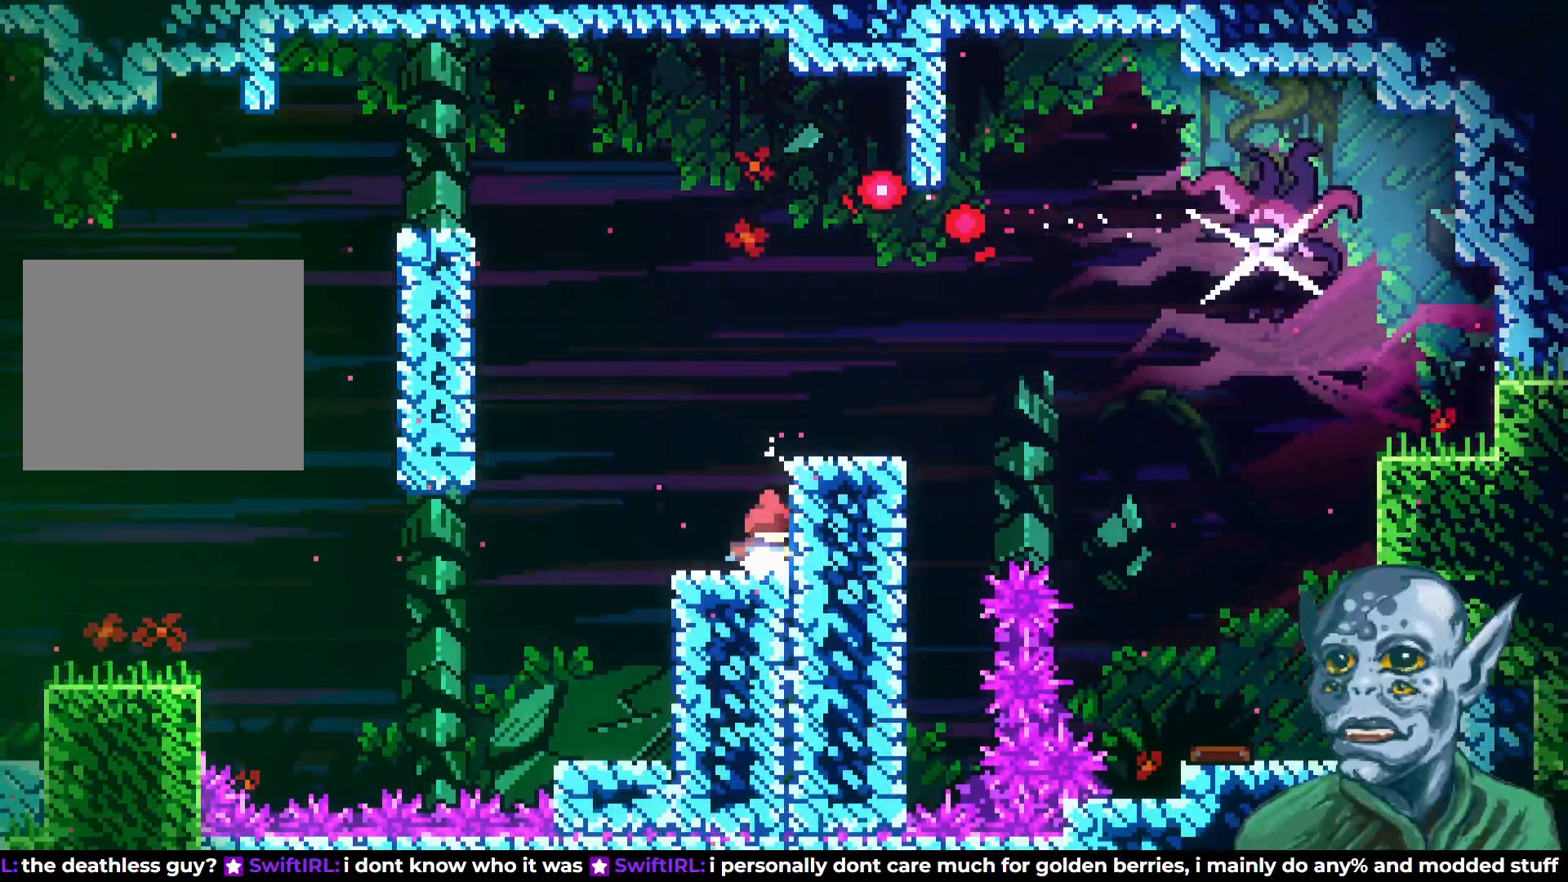
{"buttons": [], "left_stick": "center", "right_stick": "center", "events": []}
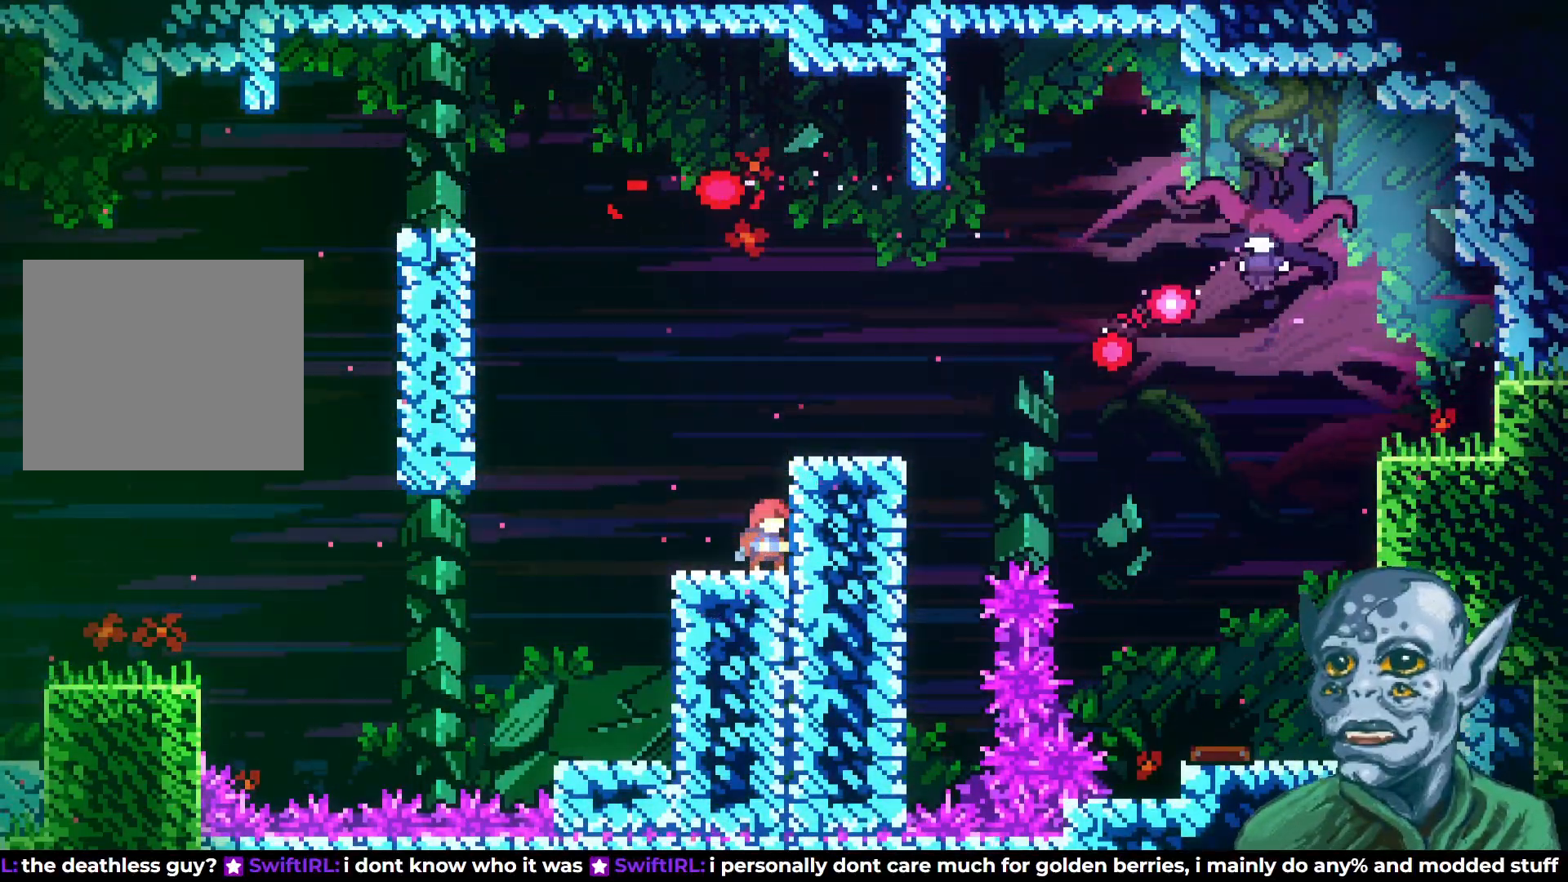
{"buttons": ["CROSS", "DPAD_UP"], "left_stick": "center", "right_stick": "center", "events": [[50, "DPAD_LEFT", "down"], [183, "DPAD_LEFT", "up"], [367, "DPAD_UP", "down"], [383, "CROSS", "down"]]}
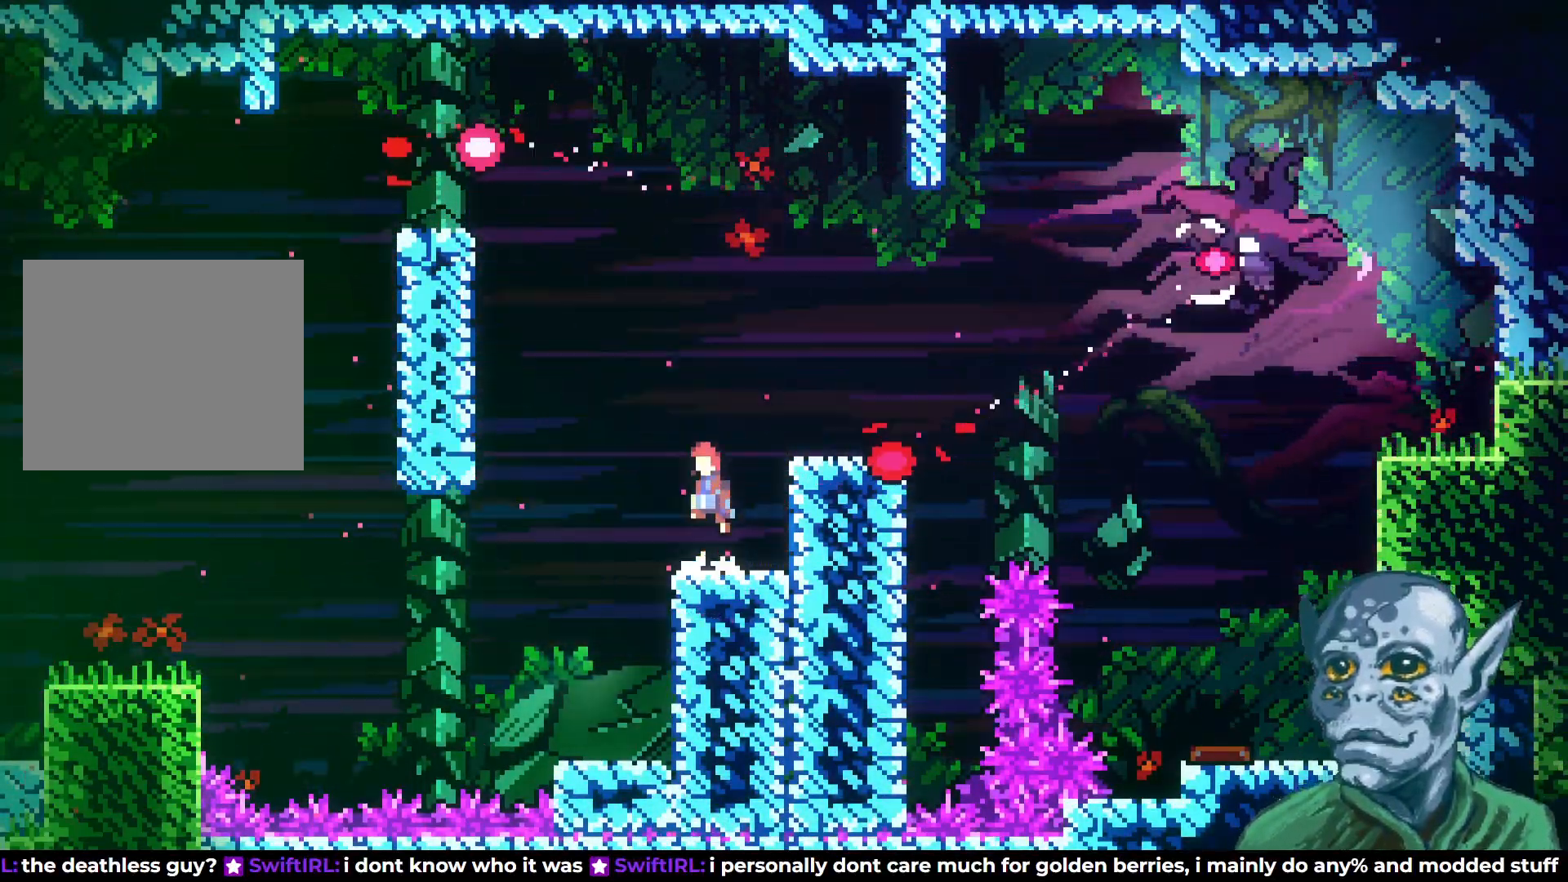
{"buttons": ["SQUARE", "DPAD_UP"], "left_stick": "center", "right_stick": "center", "events": [[217, "CROSS", "up"], [233, "SQUARE", "down"]]}
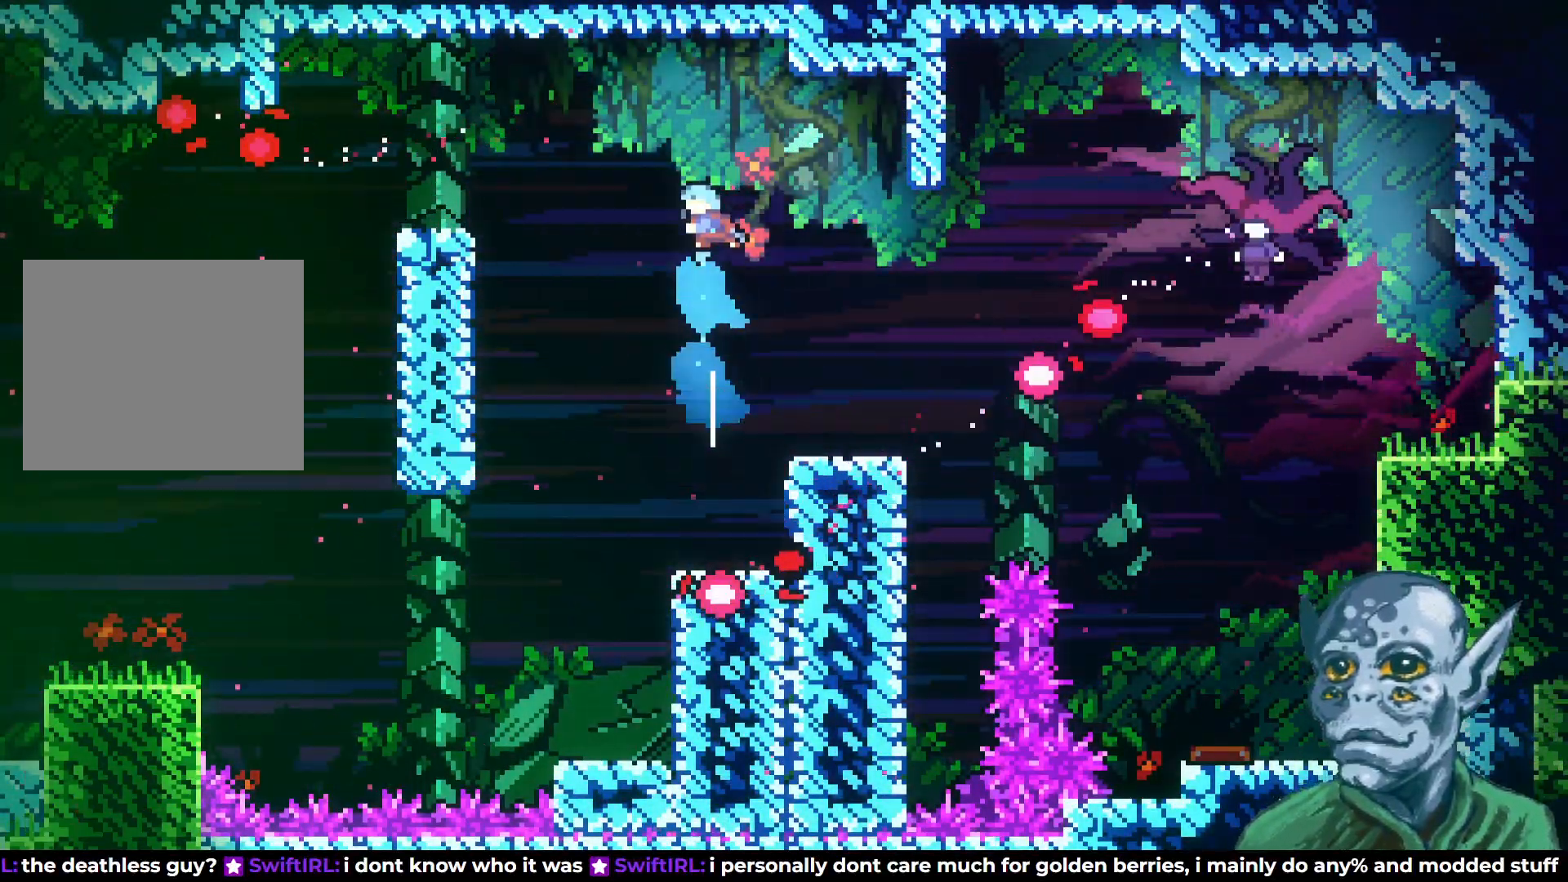
{"buttons": ["R2", "DPAD_UP", "DPAD_LEFT"], "left_stick": "center", "right_stick": "center", "events": [[133, "DPAD_LEFT", "down"], [233, "DPAD_LEFT", "up"], [250, "DPAD_LEFT", "down"], [450, "SQUARE", "up"], [500, "R2", "down"]]}
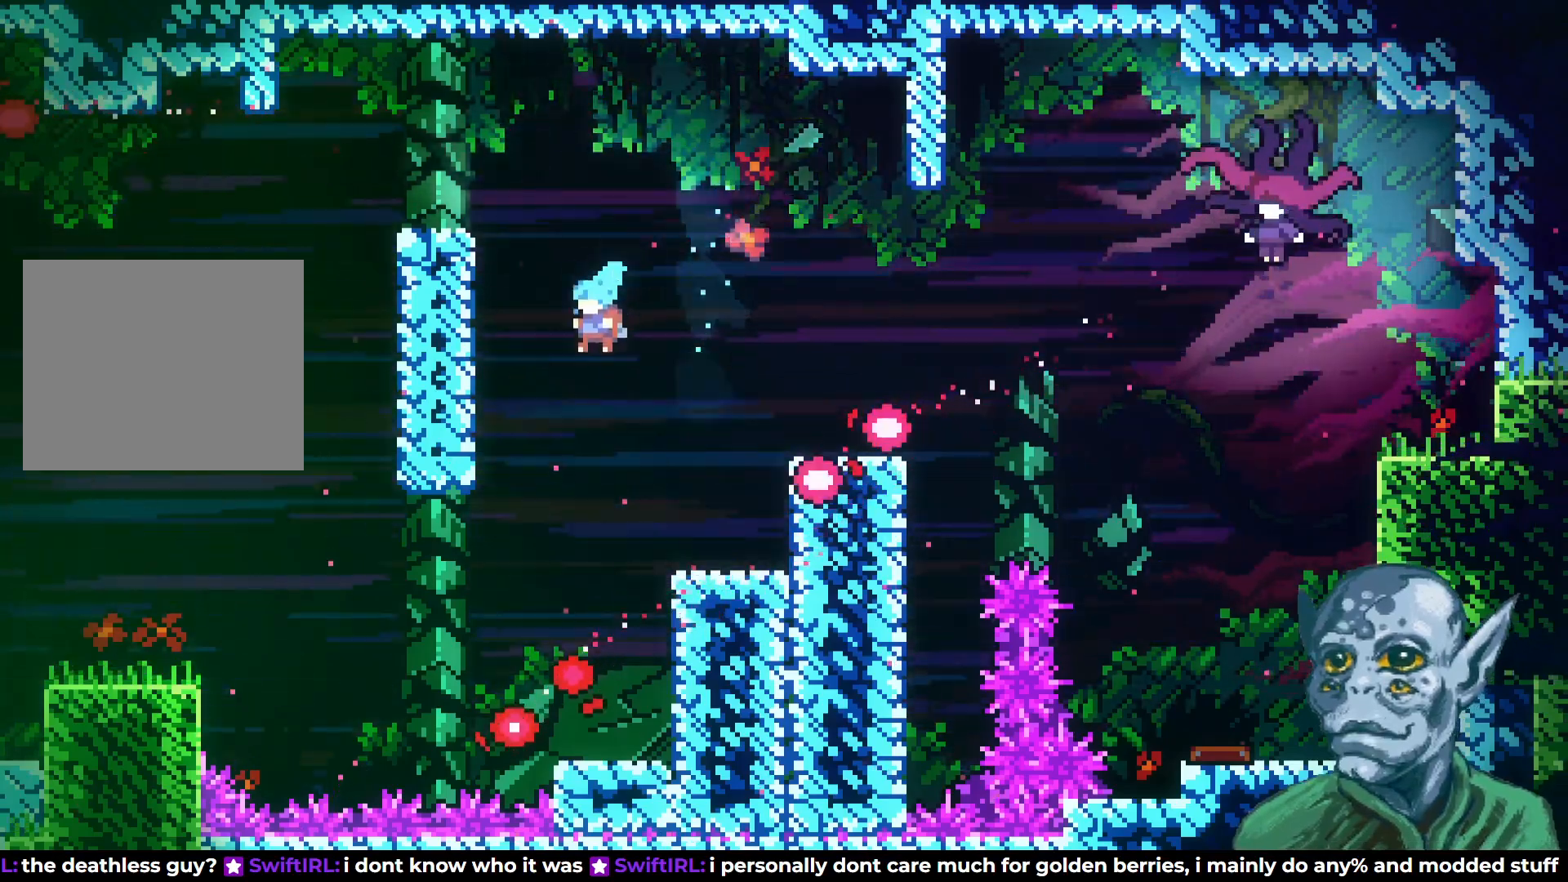
{"buttons": ["R2", "DPAD_UP"], "left_stick": "center", "right_stick": "center", "events": [[450, "DPAD_LEFT", "up"]]}
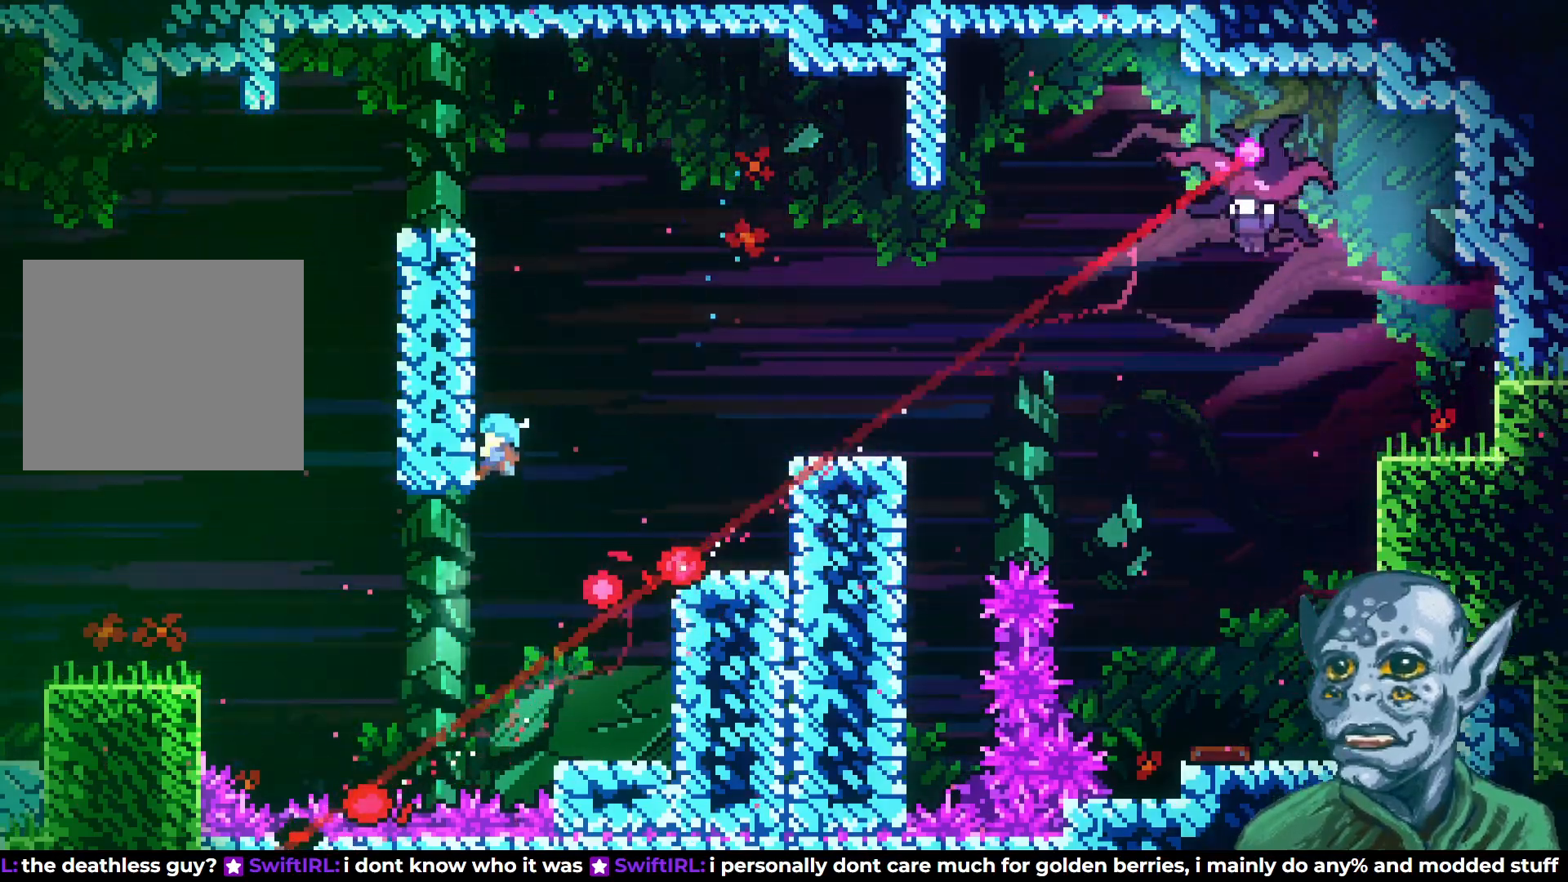
{"buttons": ["R2"], "left_stick": "center", "right_stick": "center", "events": [[250, "DPAD_UP", "up"]]}
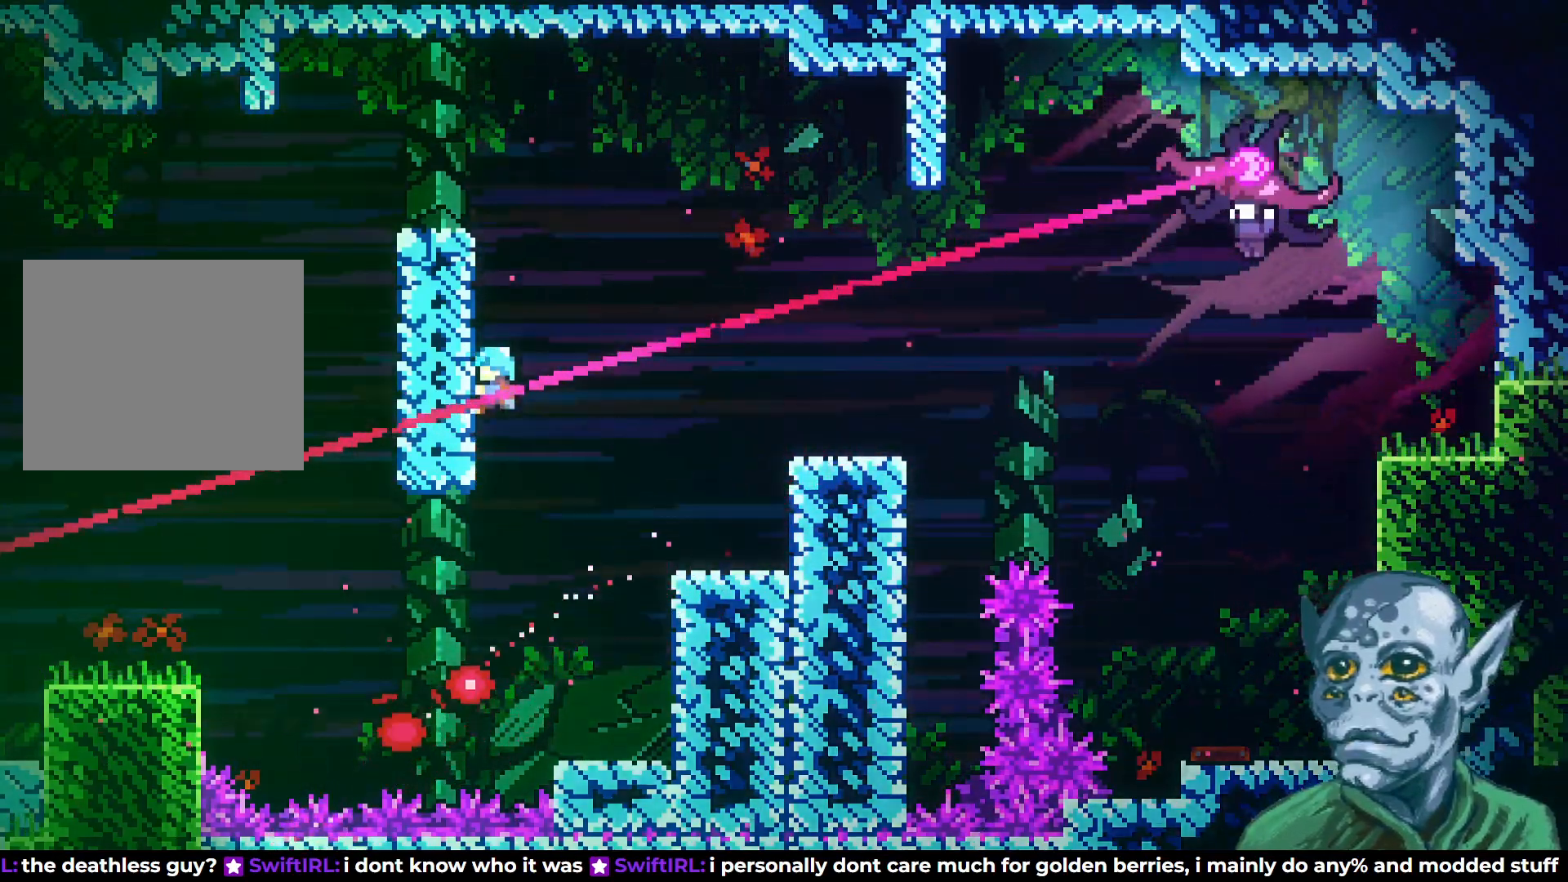
{"buttons": ["R2", "DPAD_UP"], "left_stick": "center", "right_stick": "center", "events": [[50, "DPAD_UP", "down"]]}
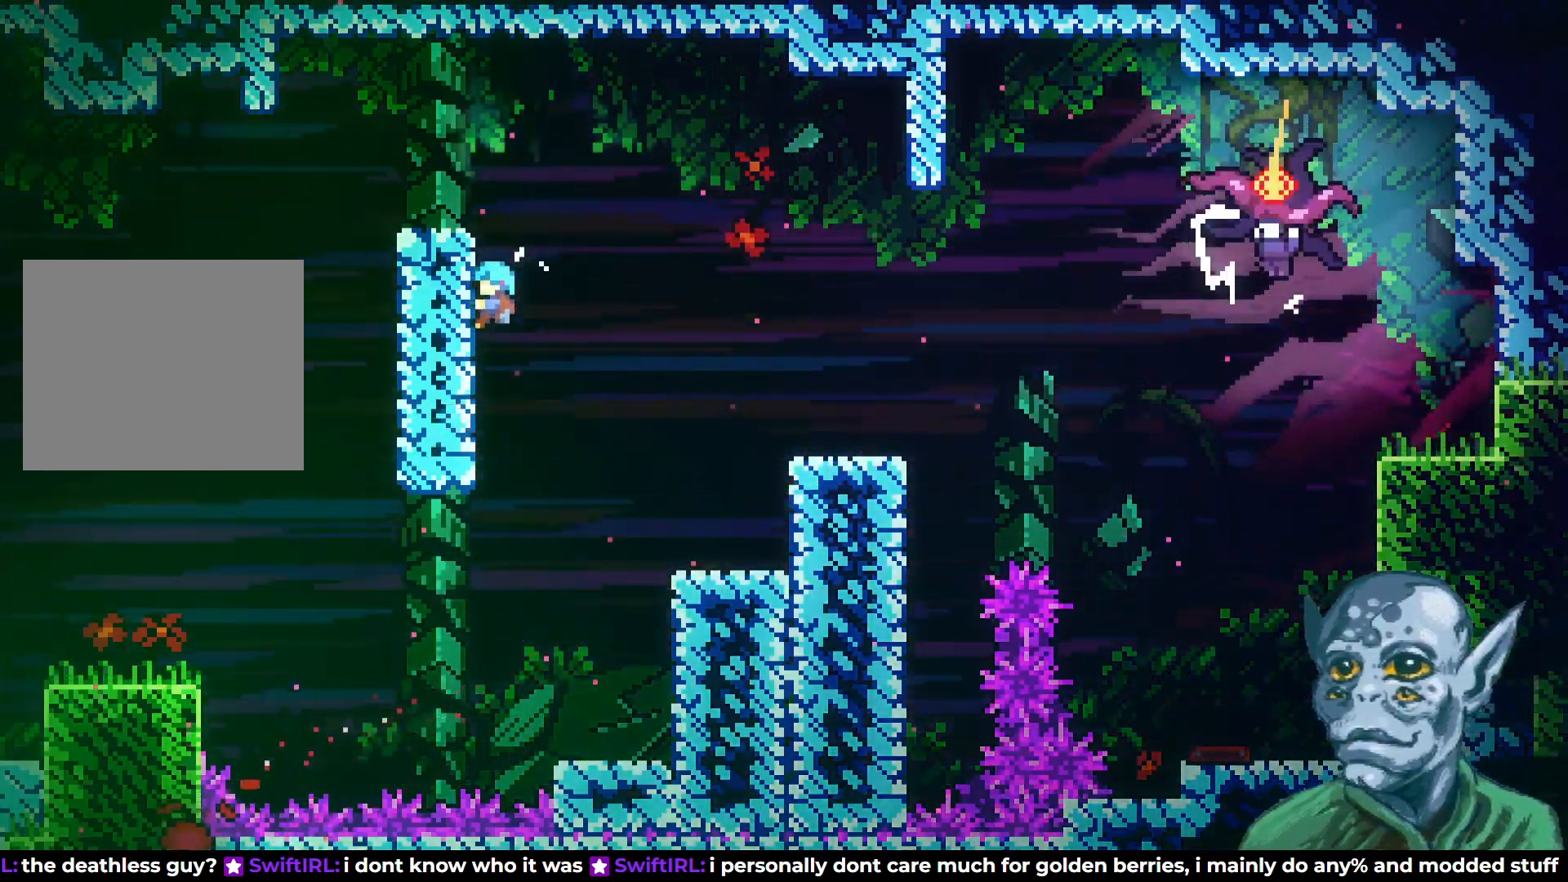
{"buttons": ["DPAD_RIGHT"], "left_stick": "center", "right_stick": "center", "events": [[117, "DPAD_RIGHT", "down"], [133, "CROSS", "down"], [133, "DPAD_UP", "up"], [467, "CROSS", "up"], [467, "R2", "up"]]}
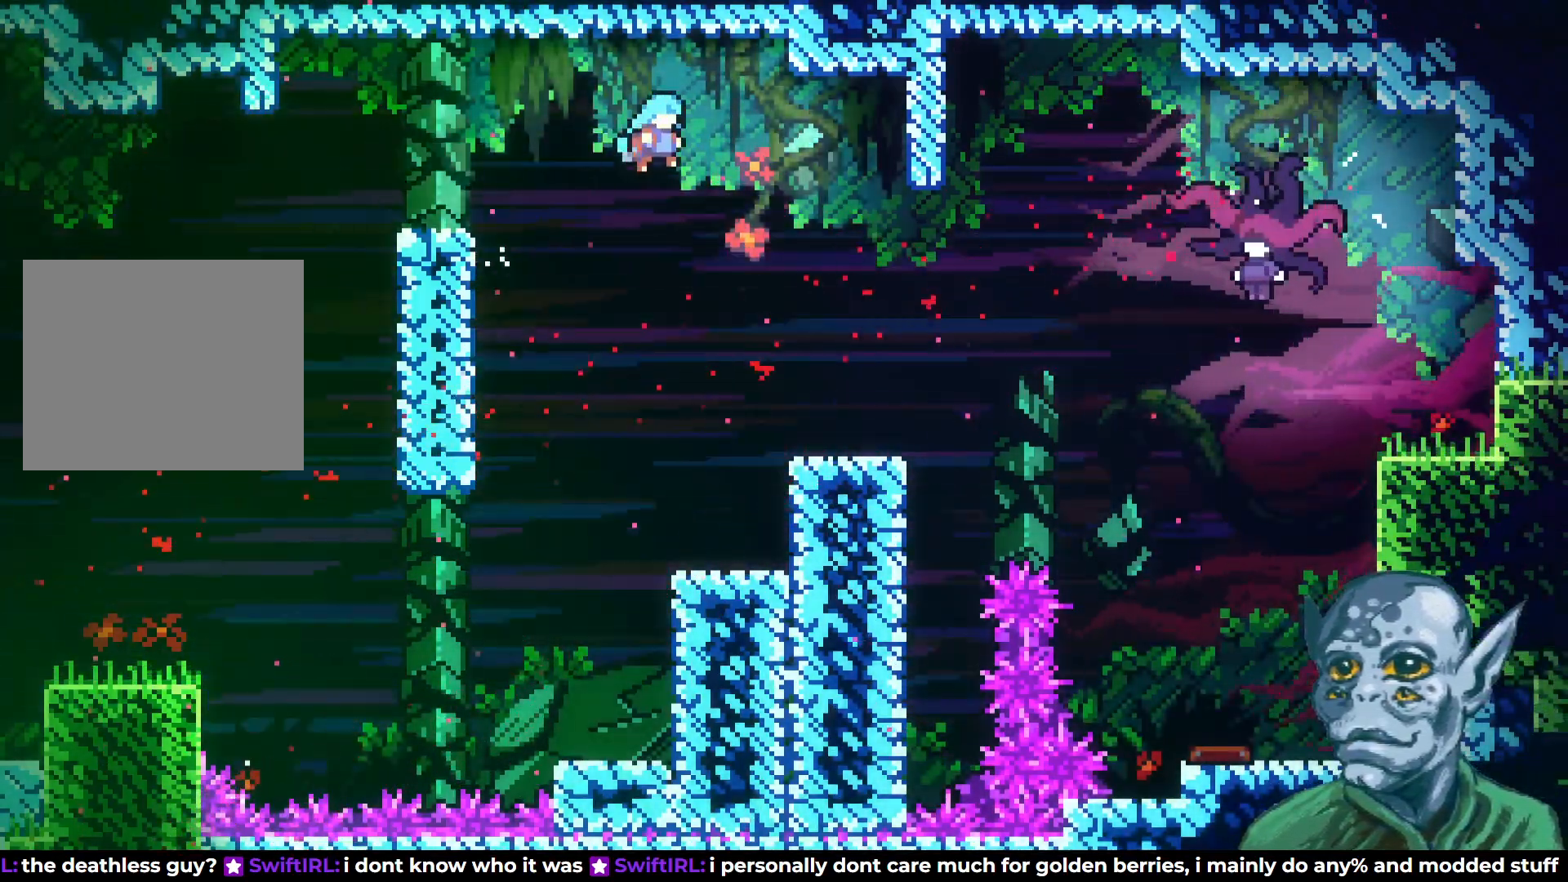
{"buttons": ["SQUARE", "DPAD_RIGHT"], "left_stick": "center", "right_stick": "center", "events": [[500, "SQUARE", "down"]]}
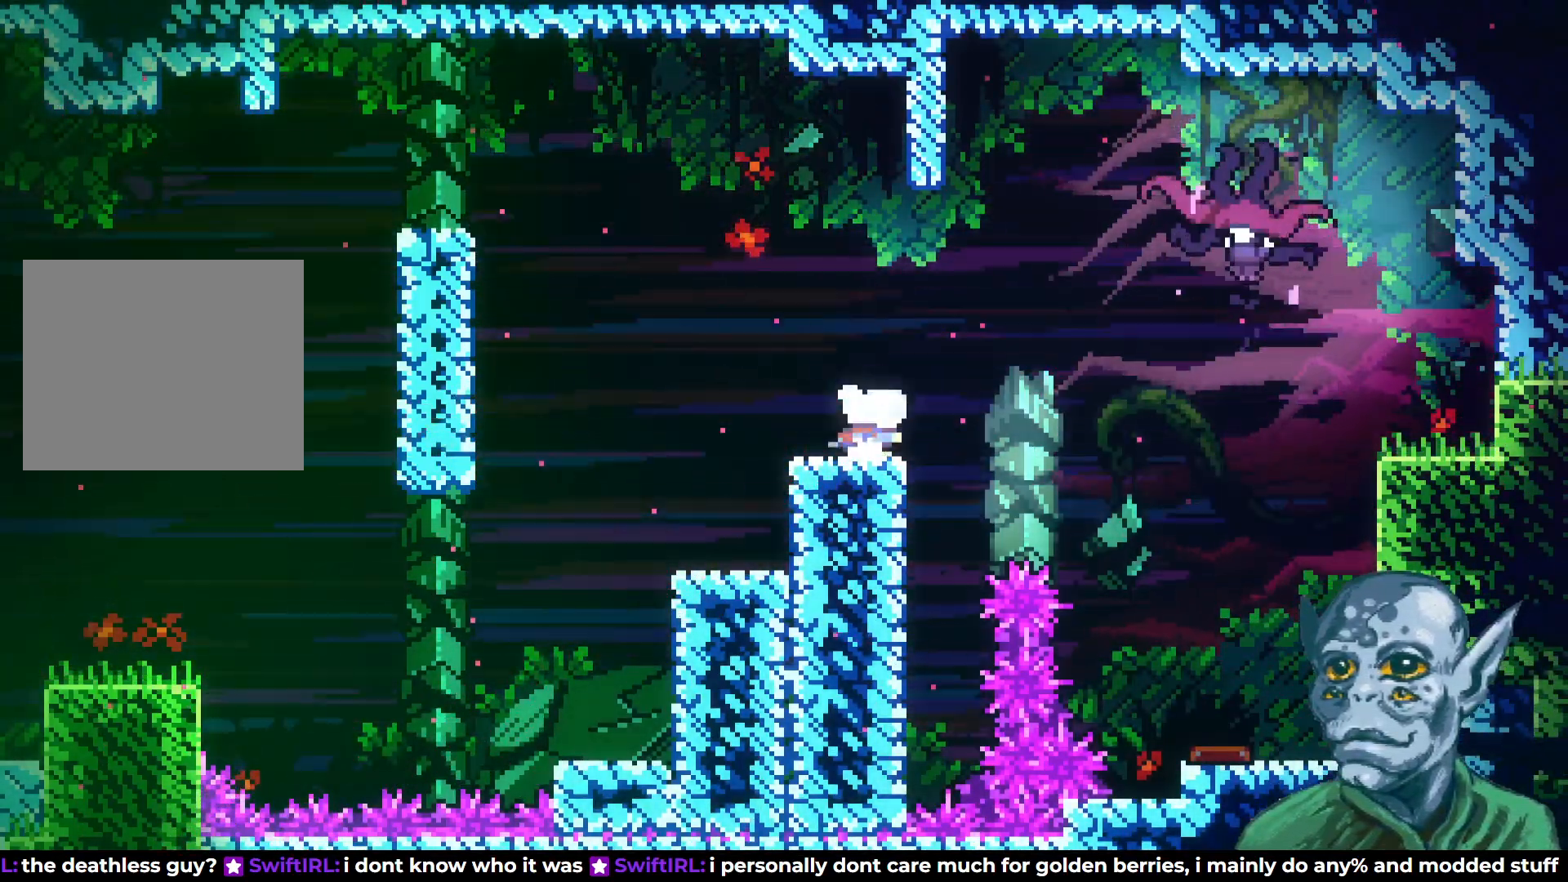
{"buttons": [], "left_stick": "center", "right_stick": "center", "events": [[317, "SQUARE", "up"], [467, "DPAD_RIGHT", "up"]]}
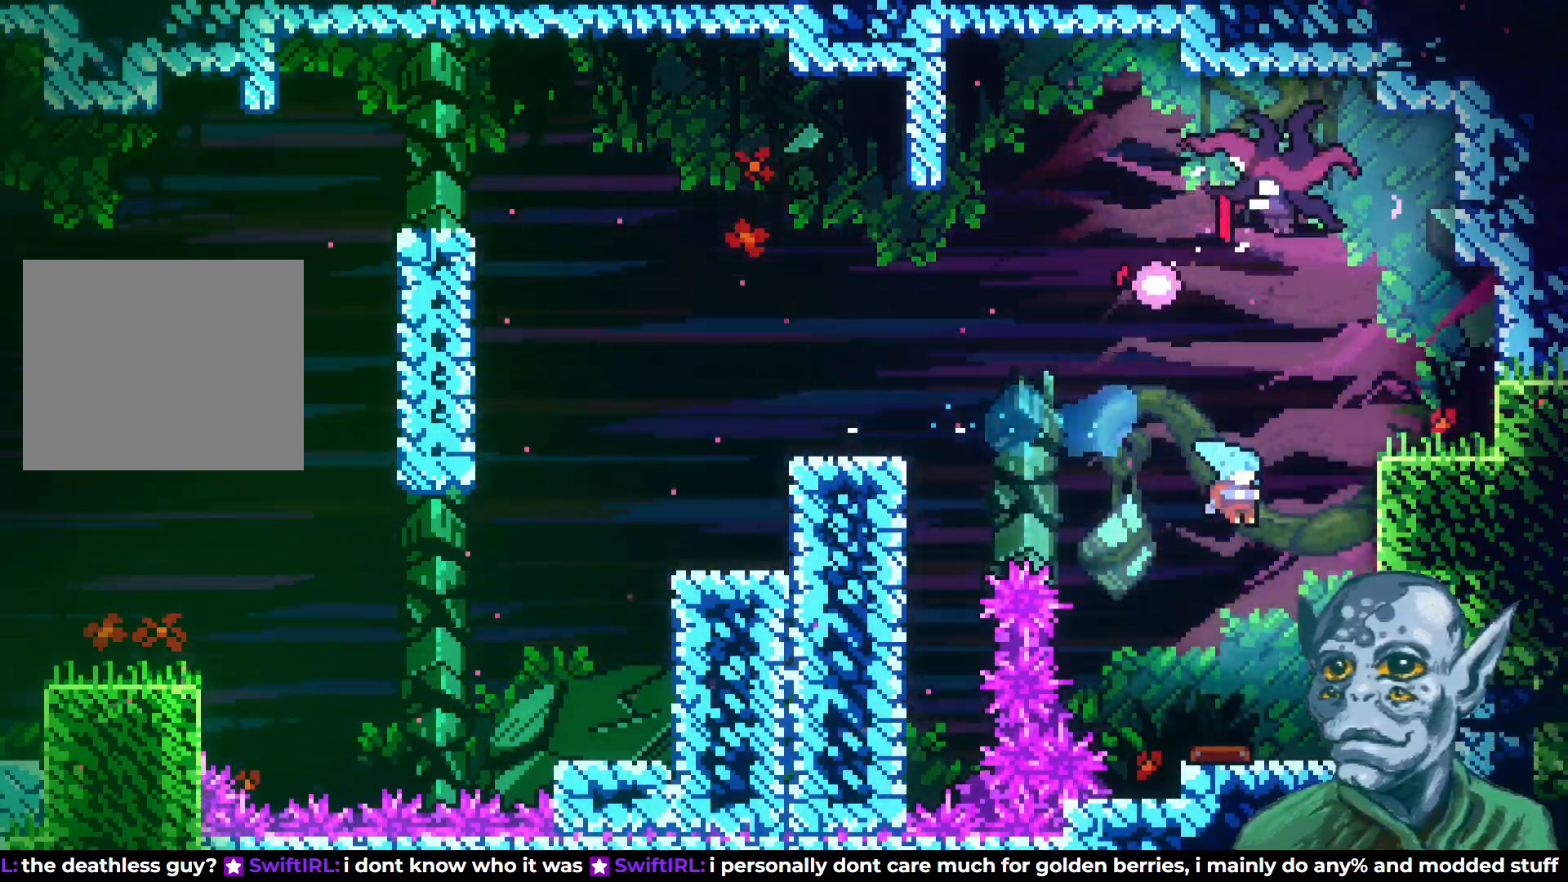
{"buttons": ["DPAD_RIGHT"], "left_stick": "center", "right_stick": "center", "events": [[250, "DPAD_LEFT", "down"], [450, "DPAD_LEFT", "up"], [500, "DPAD_RIGHT", "down"]]}
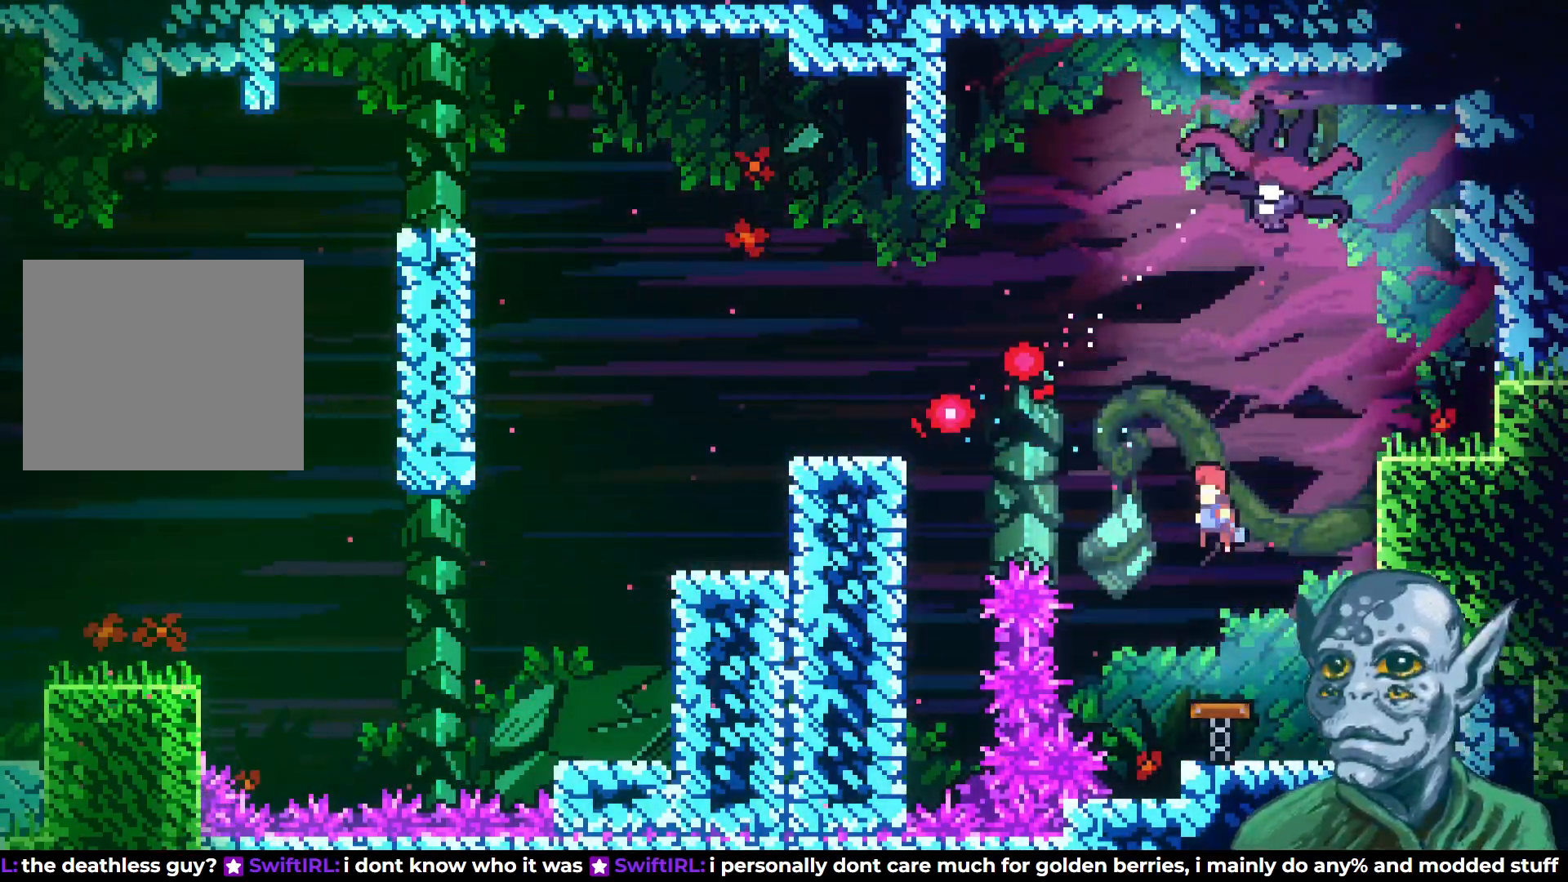
{"buttons": ["R2", "DPAD_UP", "DPAD_RIGHT"], "left_stick": "center", "right_stick": "center", "events": [[233, "SQUARE", "down"], [367, "SQUARE", "up"], [467, "DPAD_UP", "down"], [500, "R2", "down"]]}
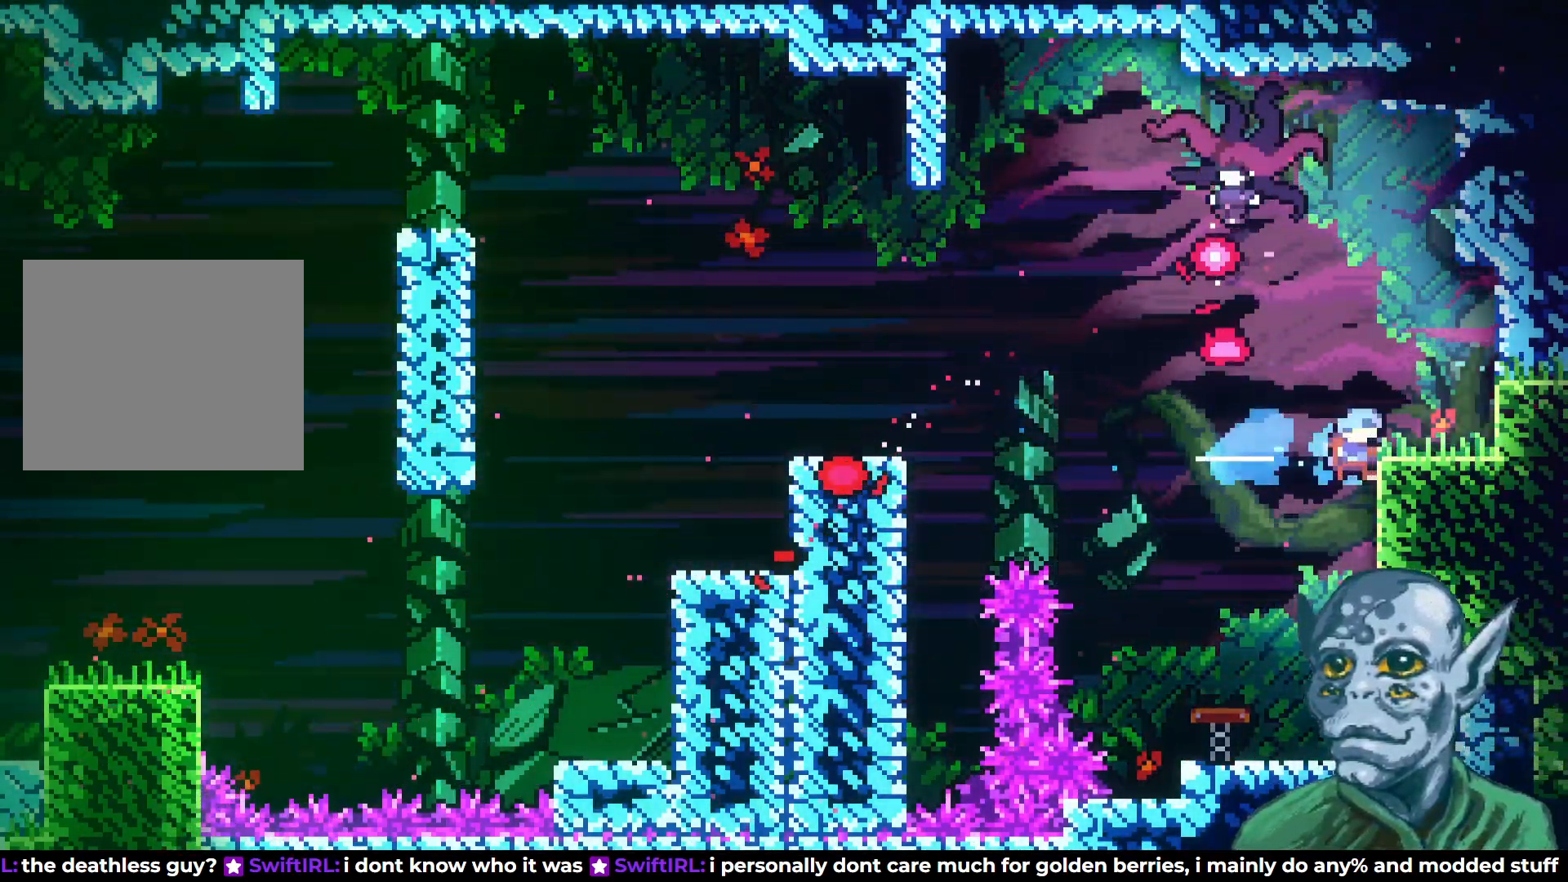
{"buttons": ["DPAD_RIGHT"], "left_stick": "center", "right_stick": "center", "events": [[383, "DPAD_UP", "up"], [433, "R2", "up"]]}
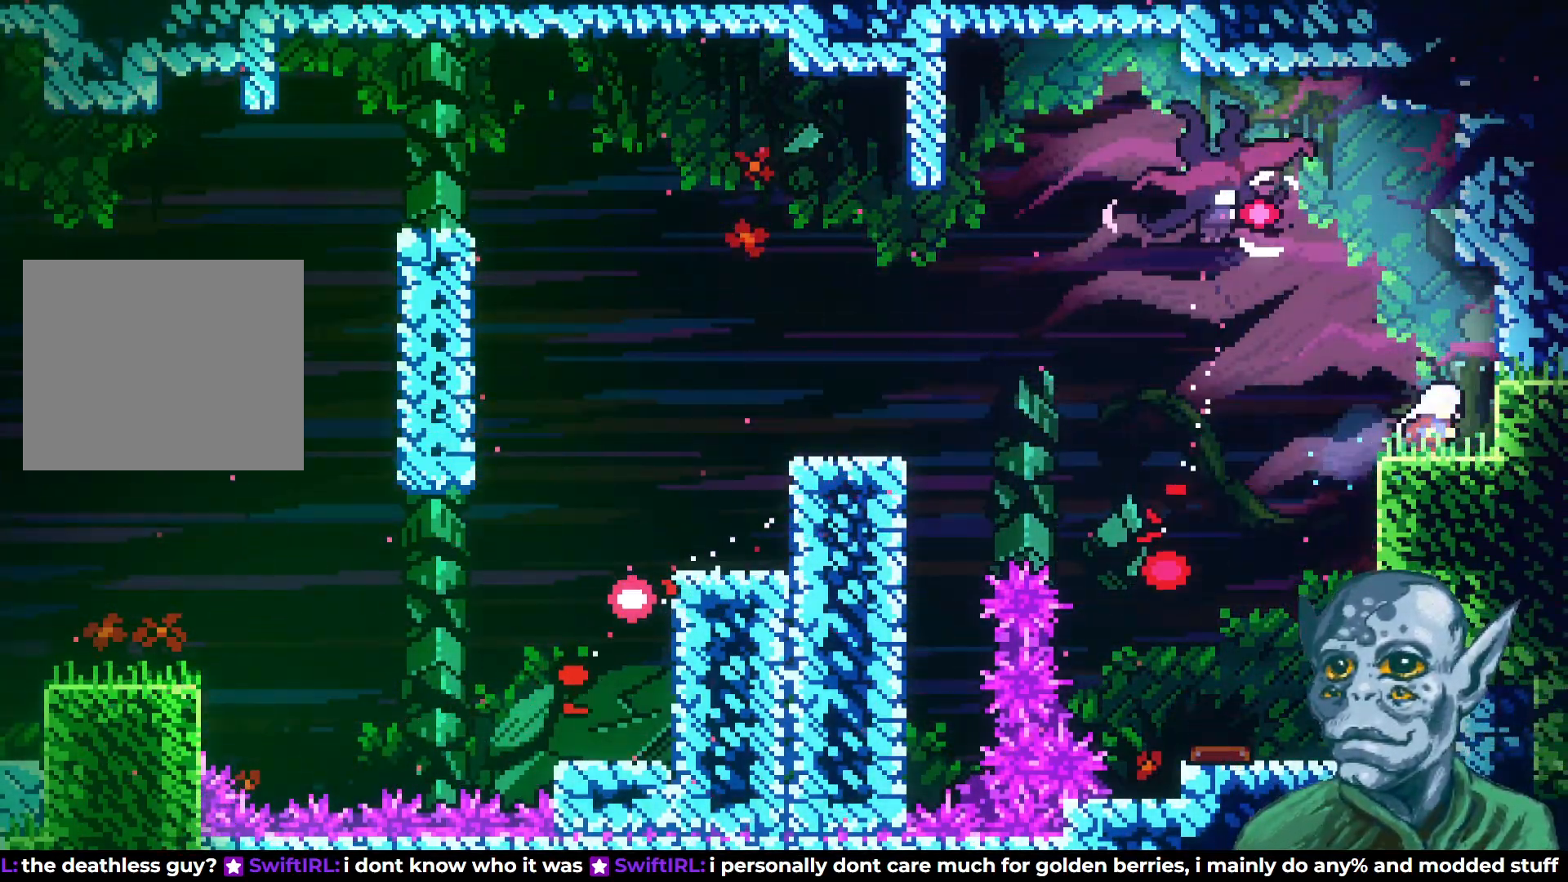
{"buttons": ["SQUARE", "DPAD_UP", "DPAD_LEFT"], "left_stick": "center", "right_stick": "center", "events": [[17, "DPAD_RIGHT", "up"], [117, "CROSS", "down"], [150, "DPAD_UP", "down"], [300, "DPAD_LEFT", "down"], [400, "CROSS", "up"], [433, "SQUARE", "down"]]}
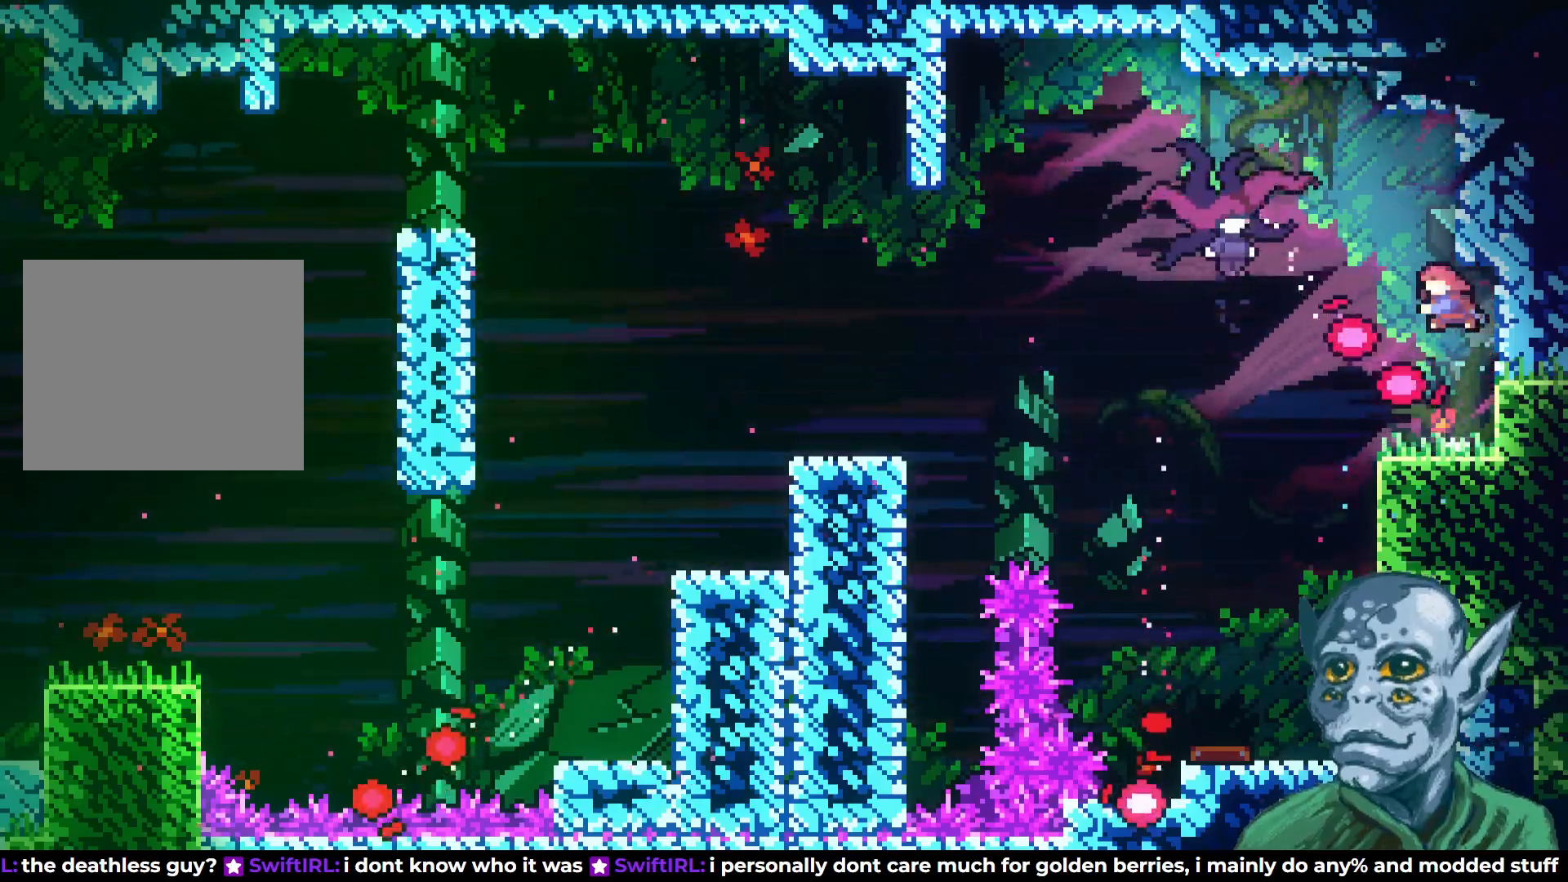
{"buttons": [], "left_stick": "center", "right_stick": "center", "events": [[150, "SQUARE", "up"], [317, "DPAD_UP", "up"], [383, "DPAD_LEFT", "up"]]}
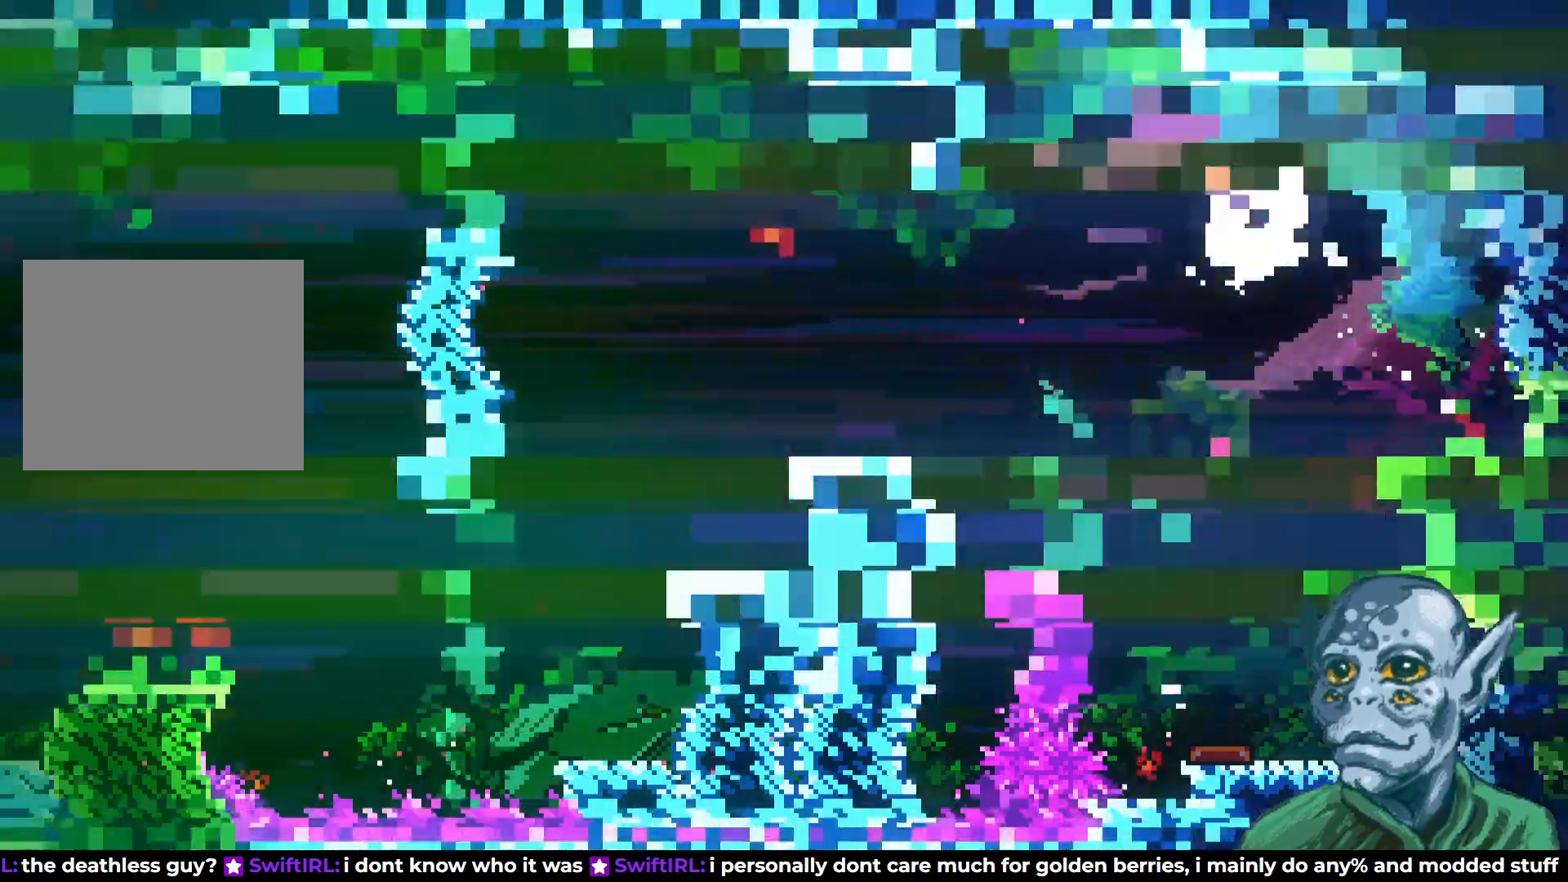
{"buttons": ["DPAD_LEFT"], "left_stick": "center", "right_stick": "center", "events": [[483, "DPAD_LEFT", "down"]]}
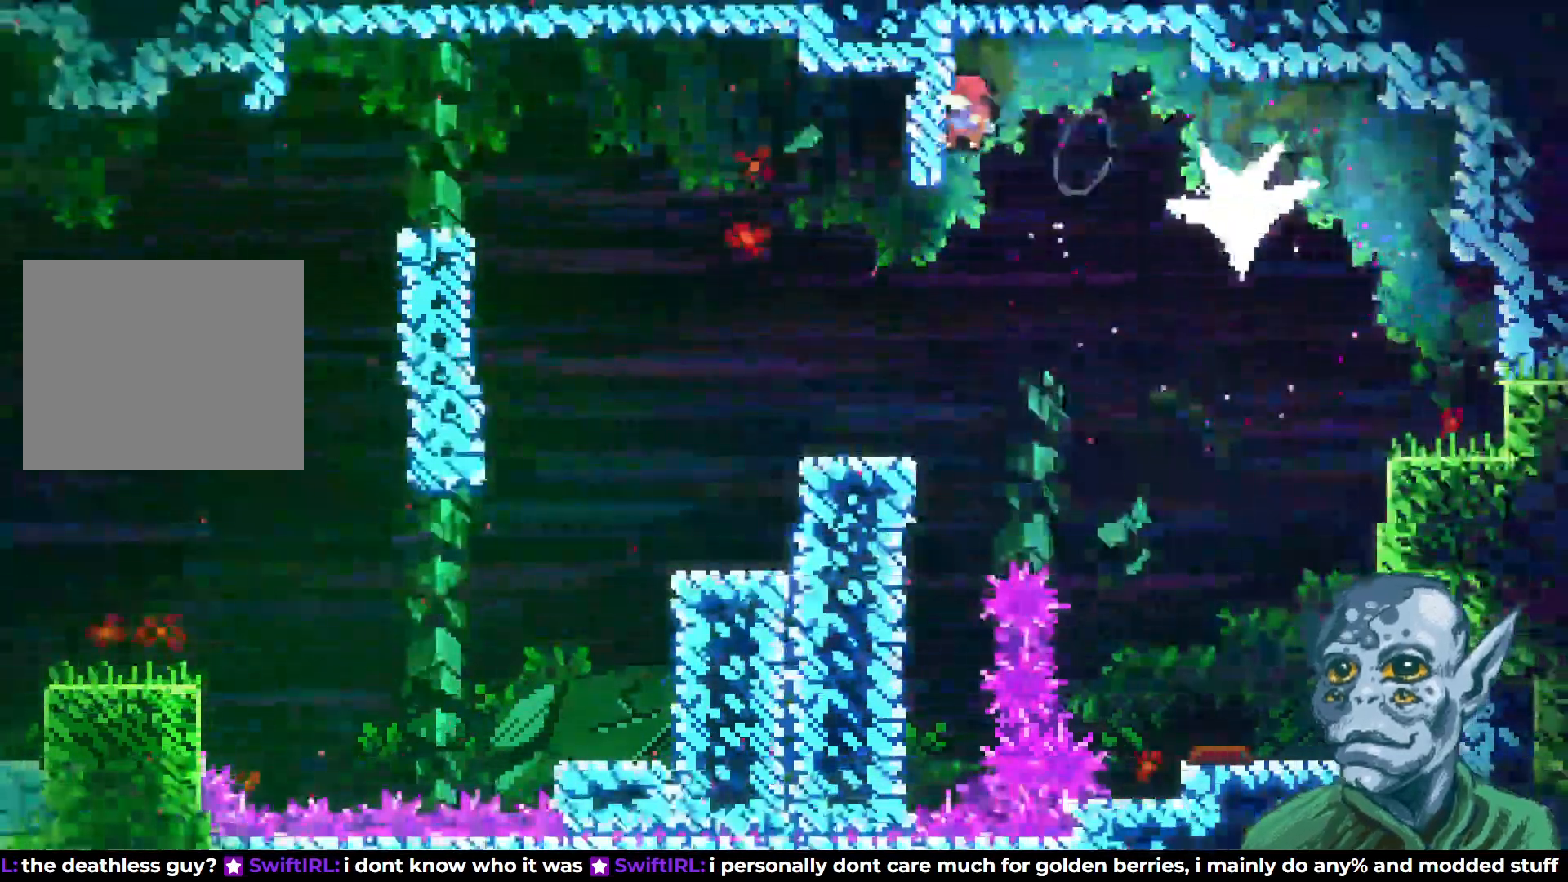
{"buttons": ["CROSS", "R2", "DPAD_RIGHT"], "left_stick": "center", "right_stick": "center", "events": [[133, "R2", "down"], [333, "DPAD_LEFT", "up"], [450, "DPAD_RIGHT", "down"], [483, "CROSS", "down"]]}